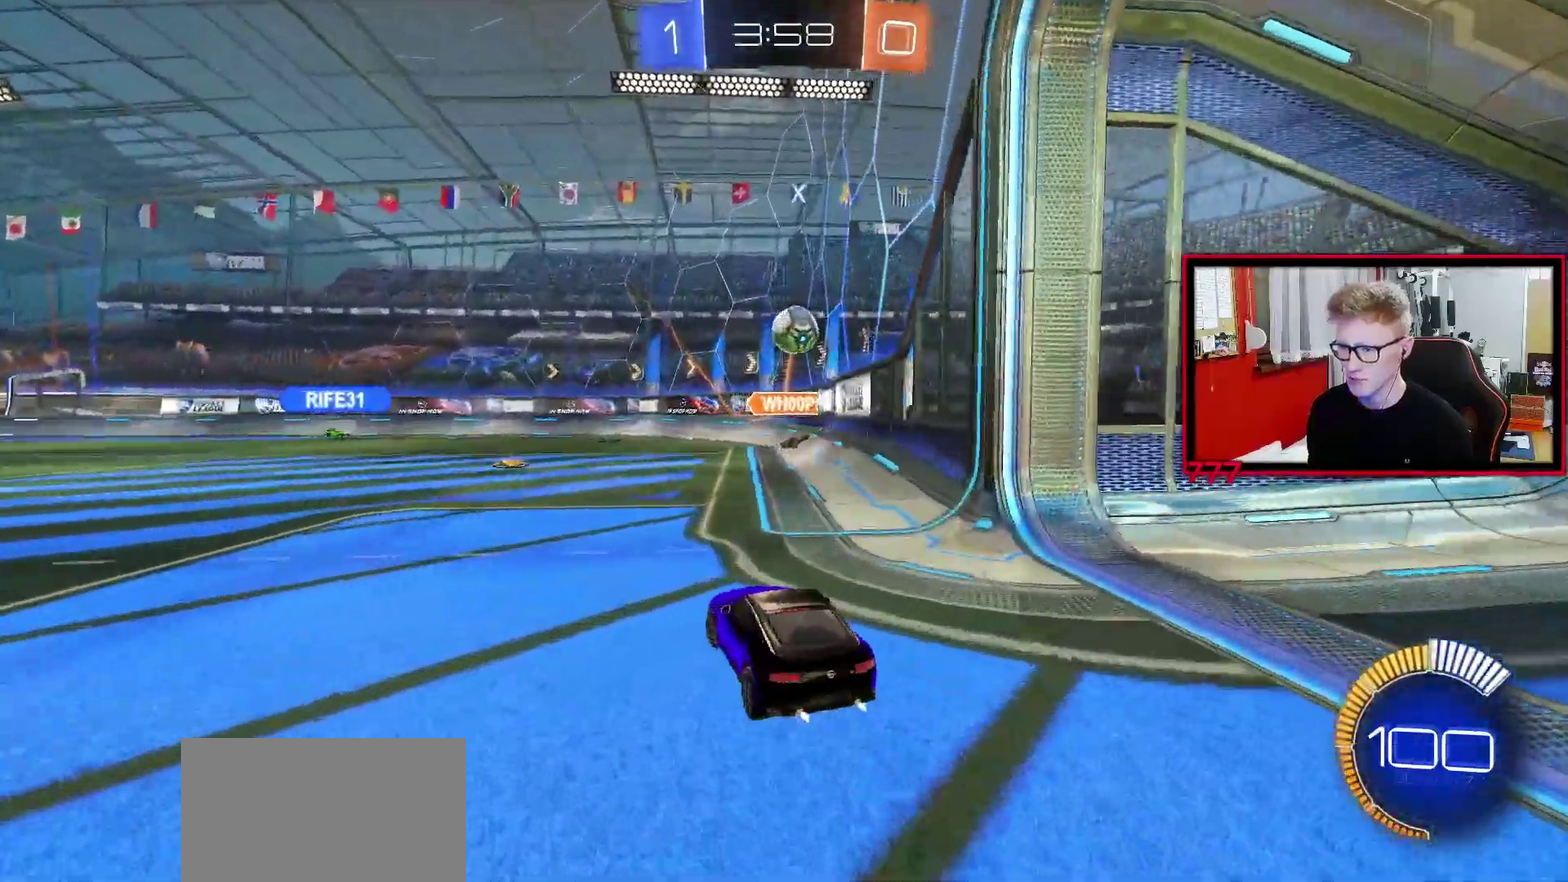
Gameplay with a controller (PlayStation layout); each line is a JSON object with the inputs held at the frame after it. "events" lists button and stick changes between this image and that frame as [ms after this image, input, new state], when the widget could be followed in between. Not read: R1 R2 SELECT.
{"buttons": ["L2"], "left_stick": "right", "right_stick": "center"}
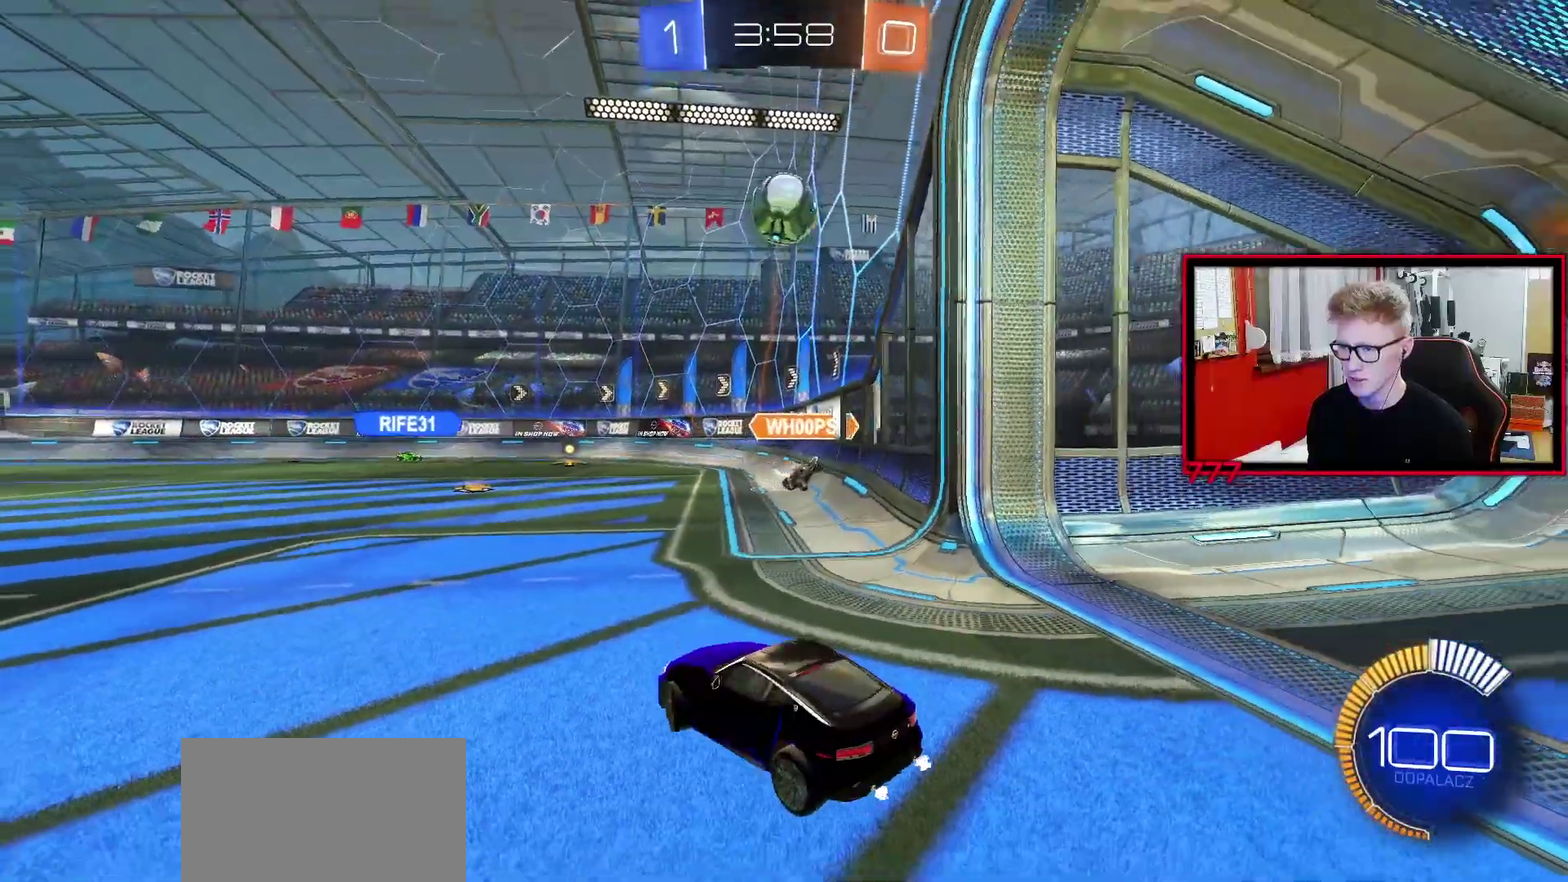
{"buttons": ["L2"], "left_stick": "right", "right_stick": "center", "events": [[250, "left_stick", "center"], [433, "left_stick", "right"]]}
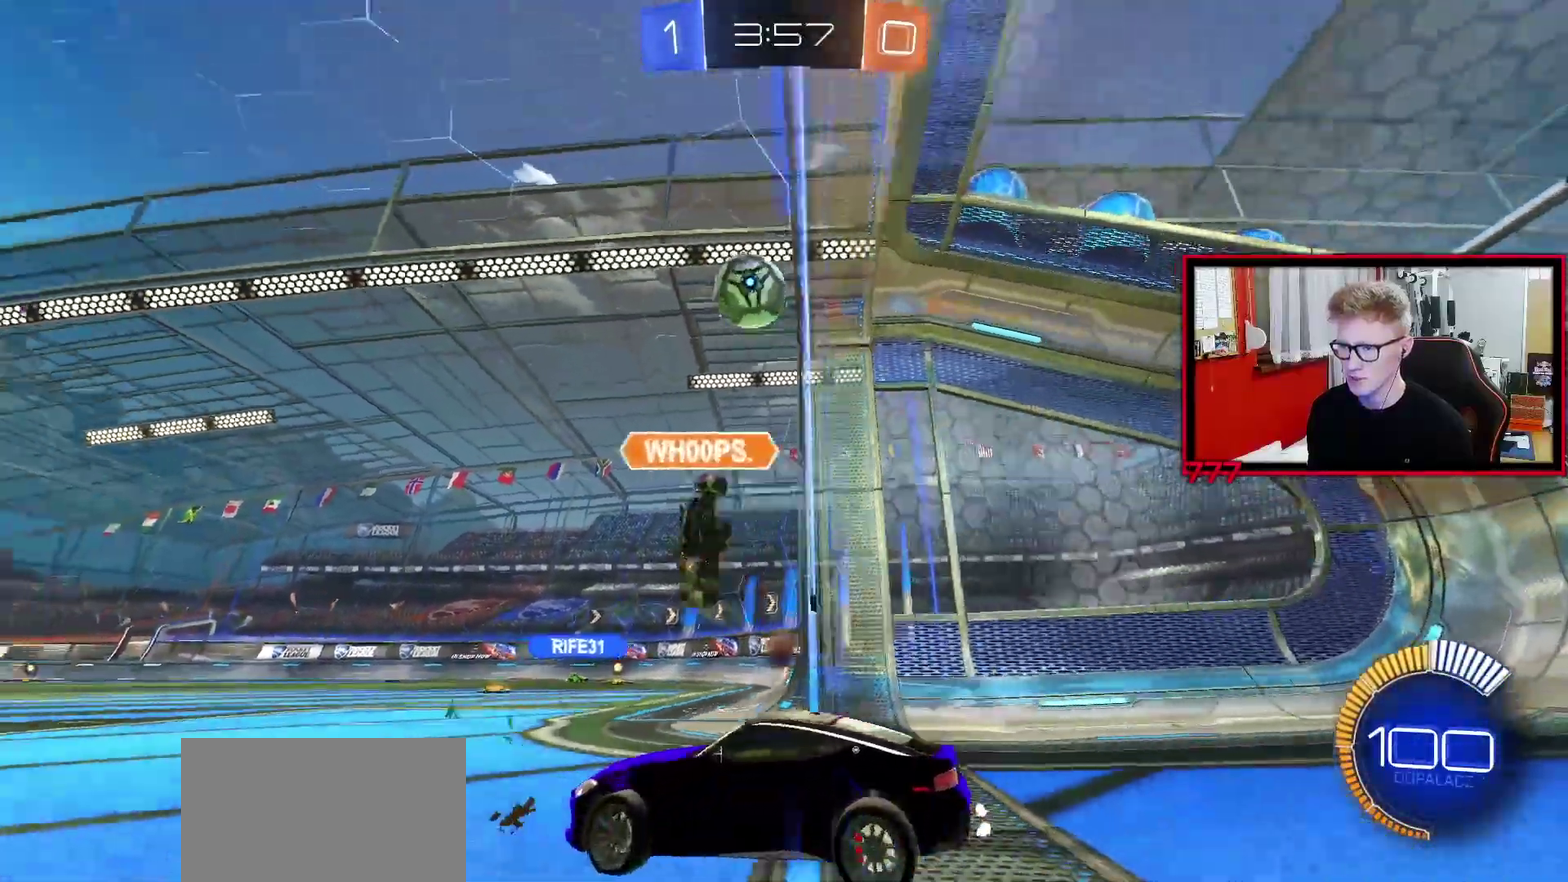
{"buttons": [], "left_stick": "left", "right_stick": "center", "events": [[183, "L2", "up"], [233, "left_stick", "left"]]}
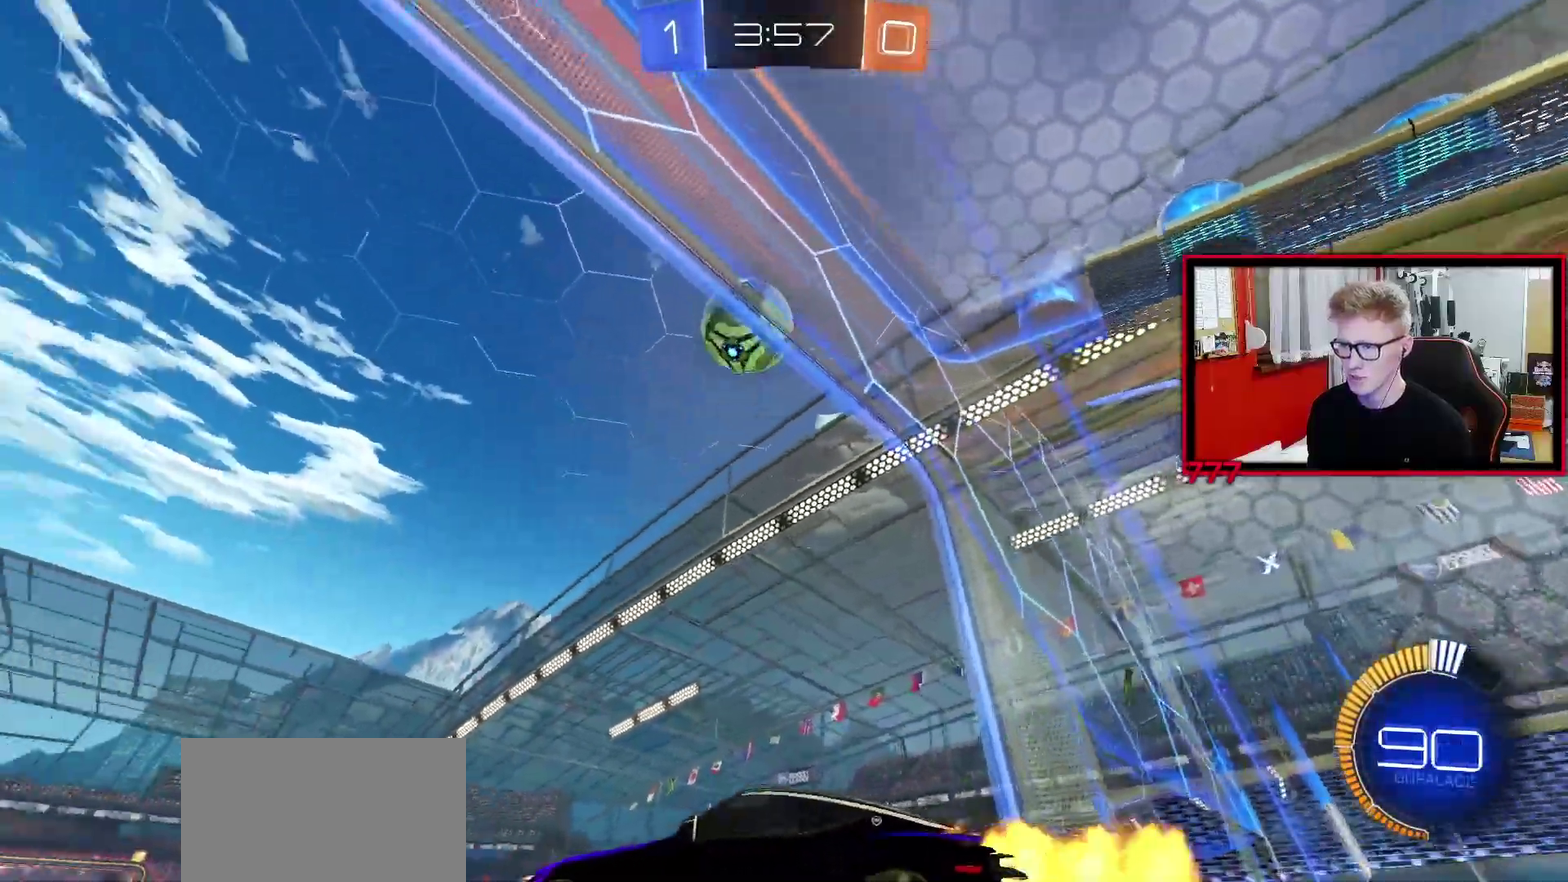
{"buttons": ["CROSS"], "left_stick": "down", "right_stick": "center", "events": [[83, "L1", "down"], [167, "L1", "up"], [167, "left_stick", "down-left"], [383, "CROSS", "down"], [433, "left_stick", "down"]]}
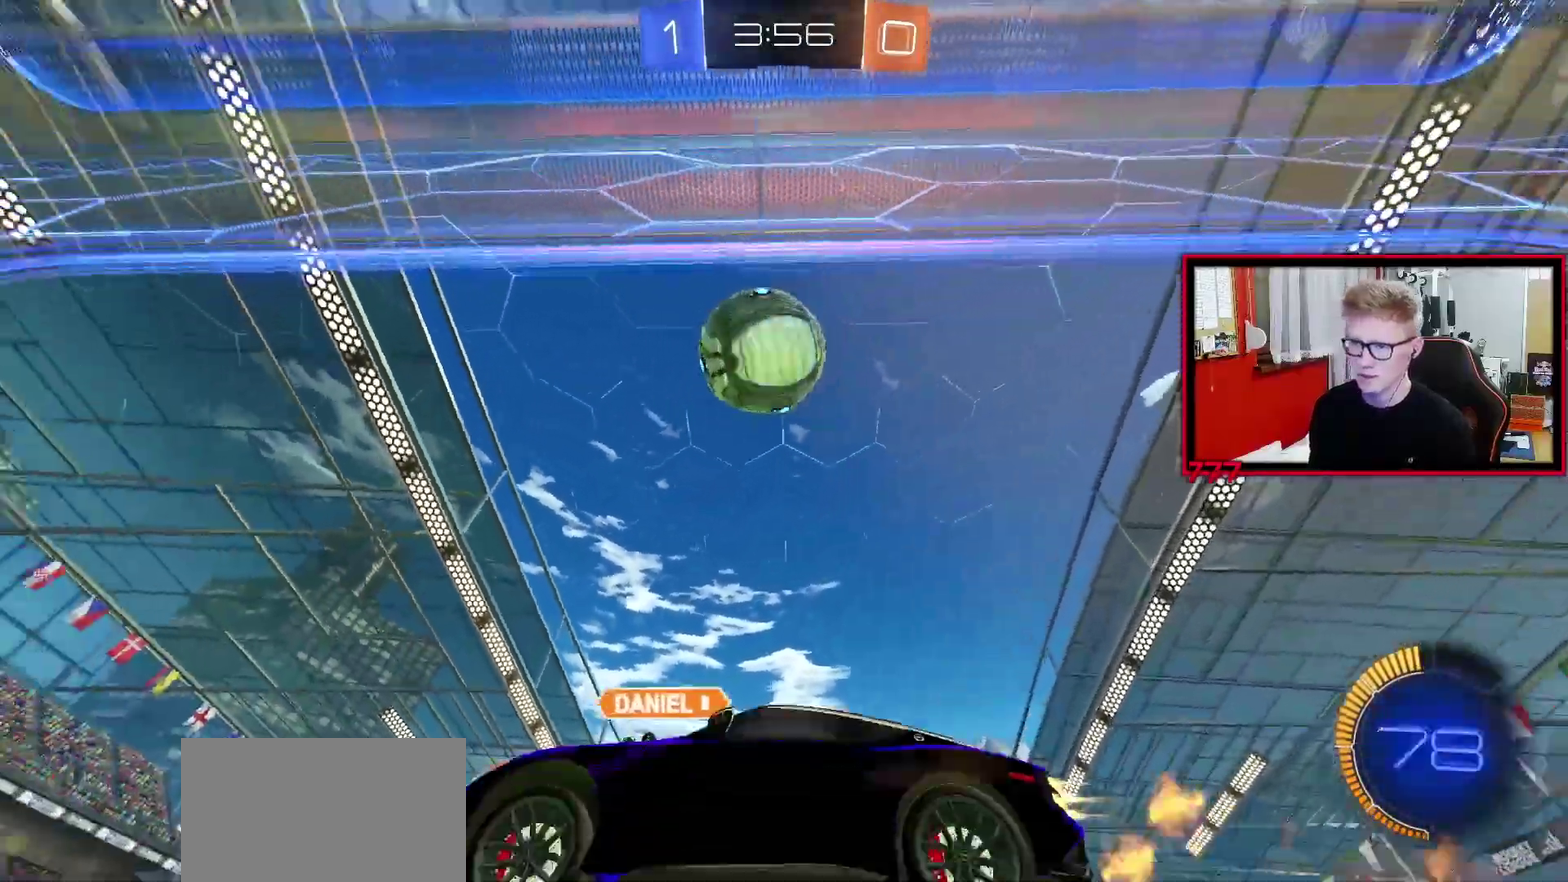
{"buttons": ["L1"], "left_stick": "center", "right_stick": "center", "events": [[67, "left_stick", "center"], [83, "CROSS", "up"], [133, "CROSS", "down"], [167, "left_stick", "down"], [300, "CROSS", "up"], [317, "left_stick", "right"], [433, "left_stick", "center"], [483, "L1", "down"]]}
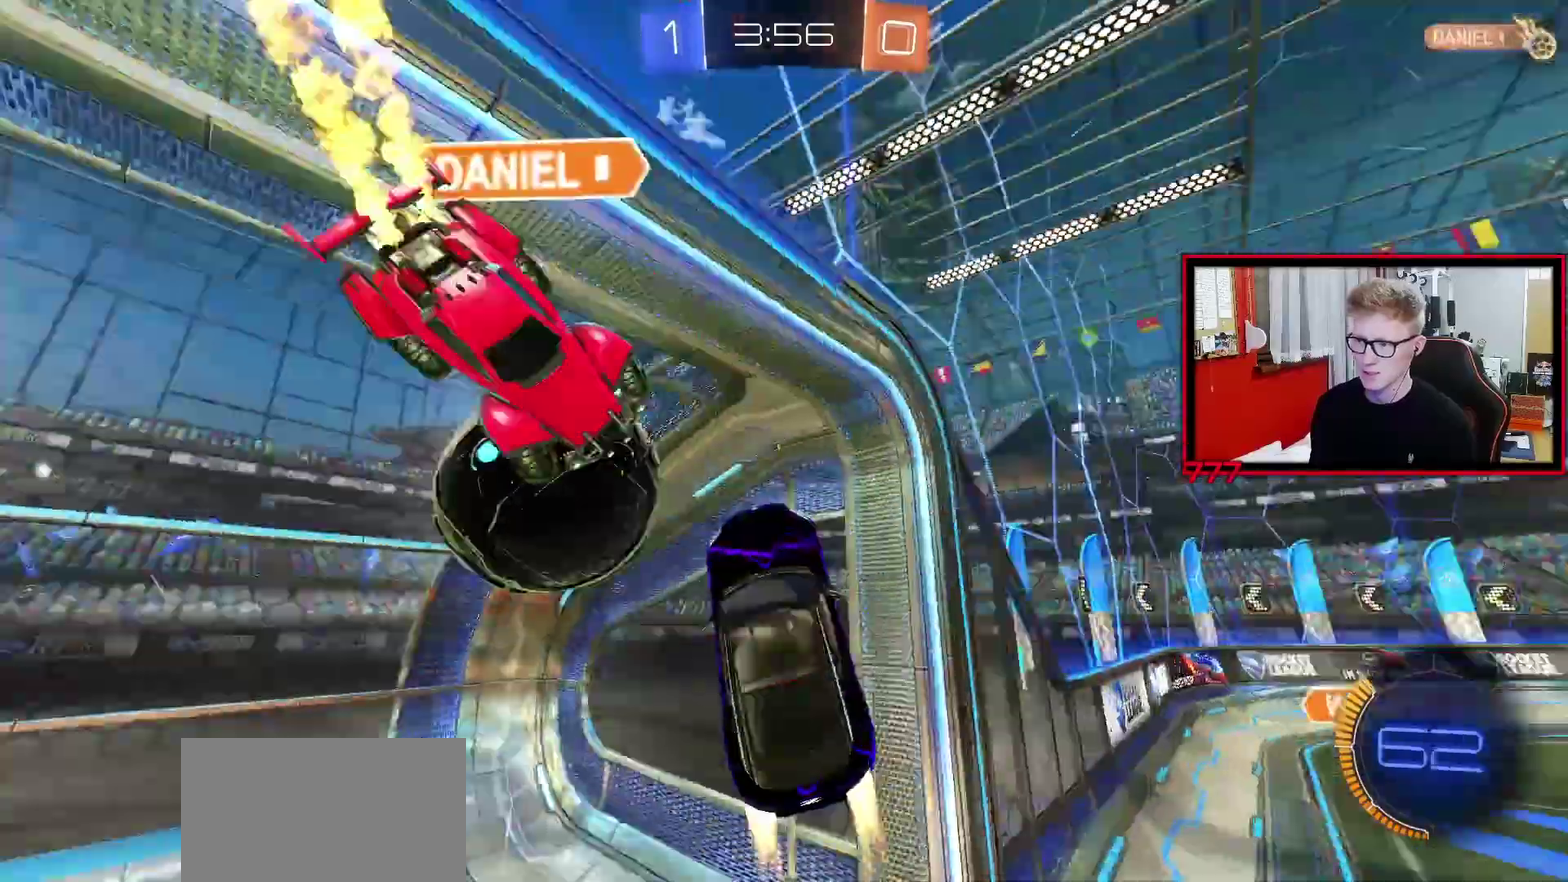
{"buttons": [], "left_stick": "right", "right_stick": "center", "events": [[33, "left_stick", "left"], [133, "left_stick", "center"], [150, "L1", "up"], [267, "TRIANGLE", "down"], [367, "TRIANGLE", "up"], [400, "left_stick", "right"]]}
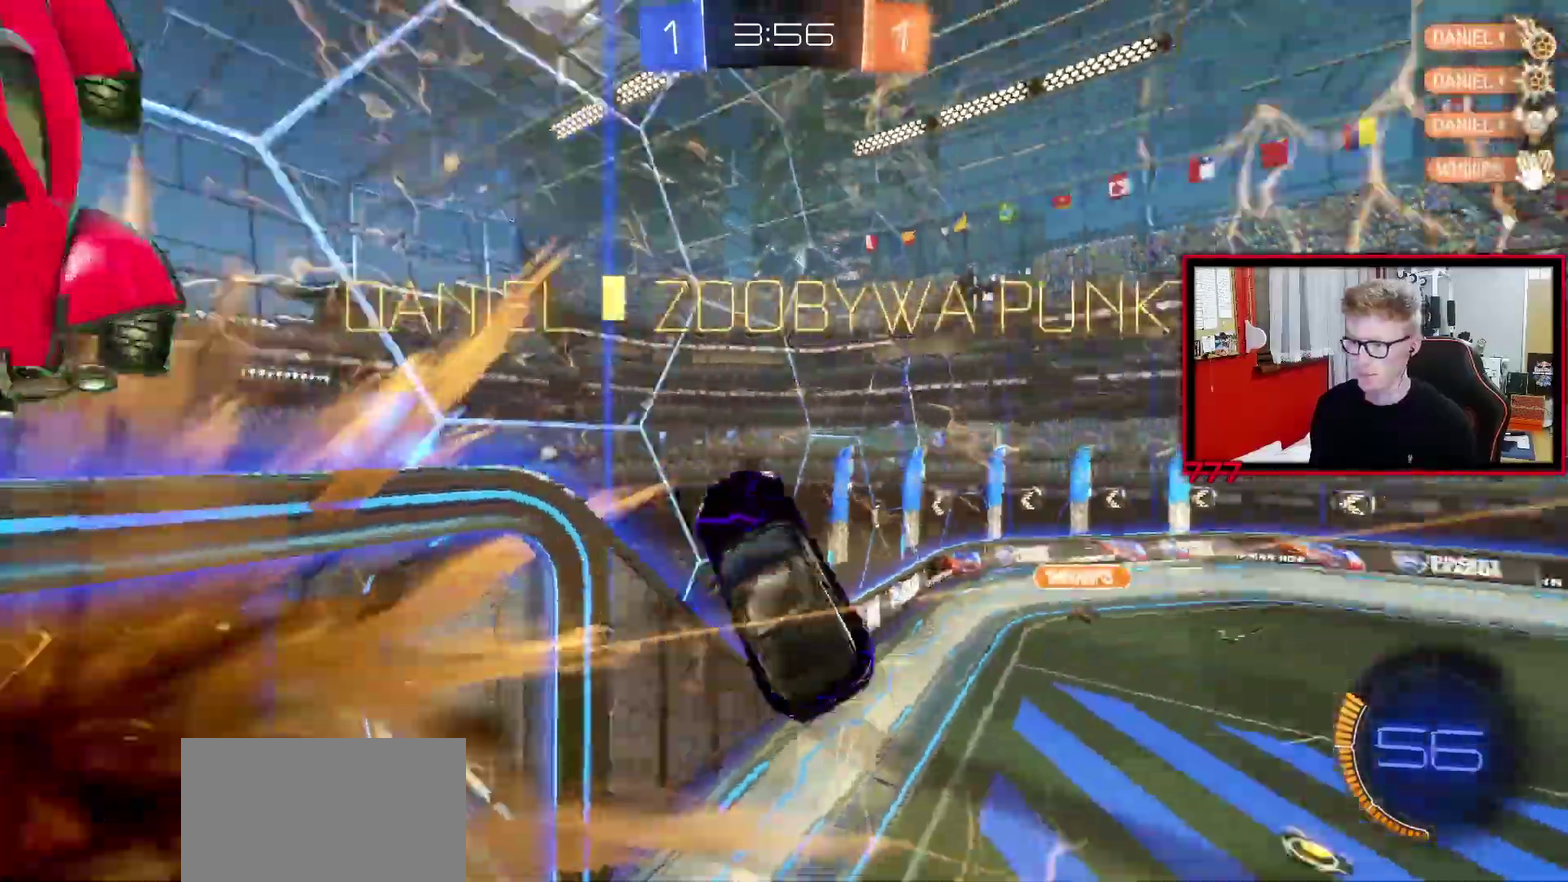
{"buttons": [], "left_stick": "down", "right_stick": "center", "events": [[17, "L1", "down"], [83, "left_stick", "down-right"], [283, "L1", "up"], [283, "left_stick", "down"]]}
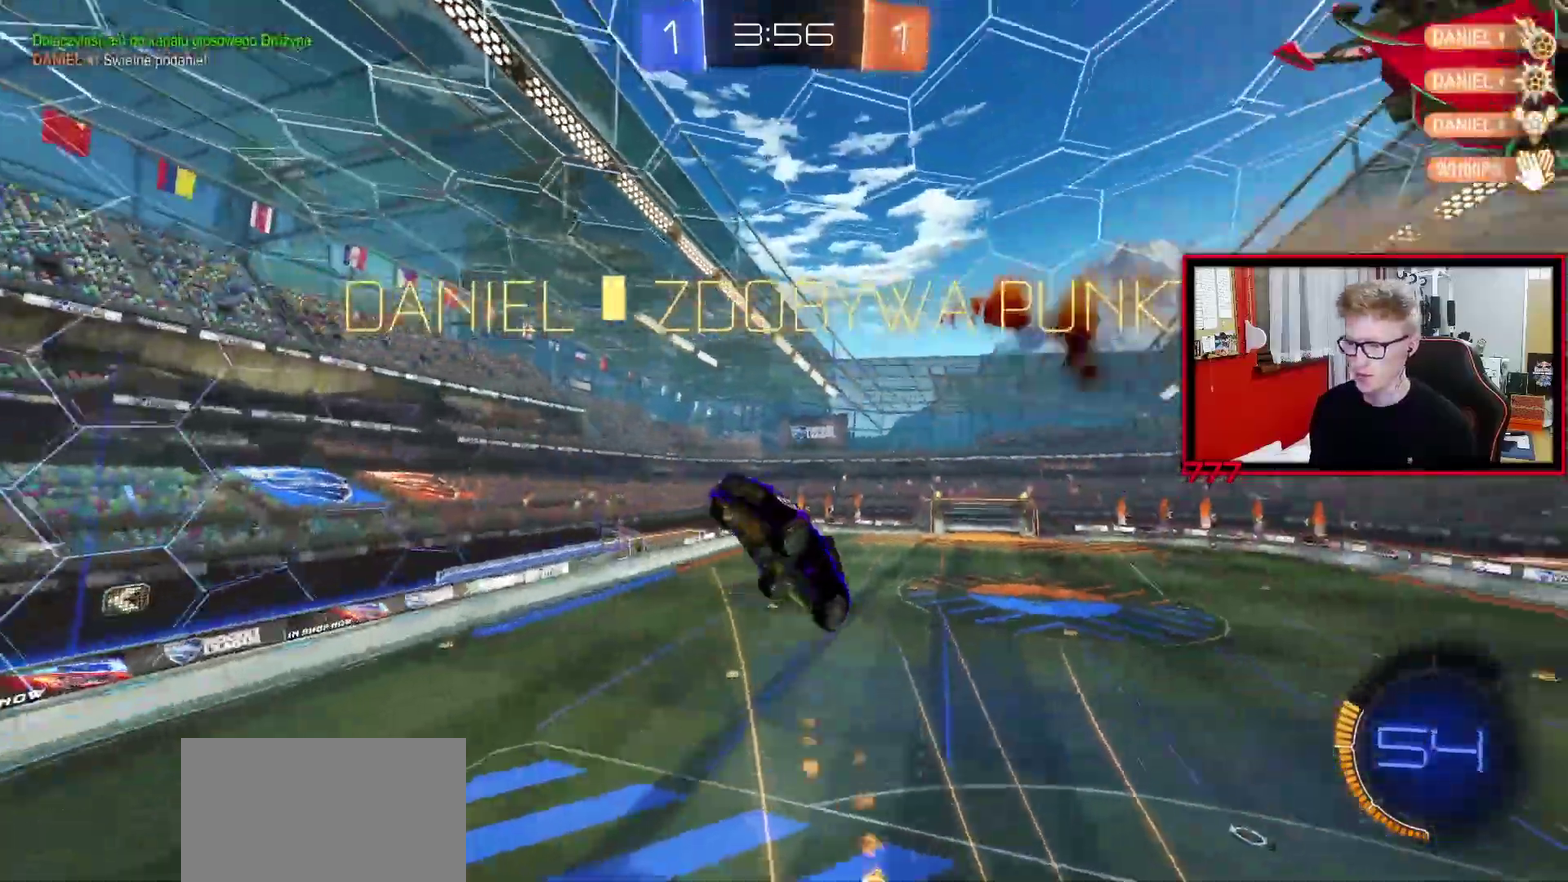
{"buttons": [], "left_stick": "center", "right_stick": "center", "events": [[50, "left_stick", "center"], [217, "left_stick", "down"], [433, "left_stick", "center"]]}
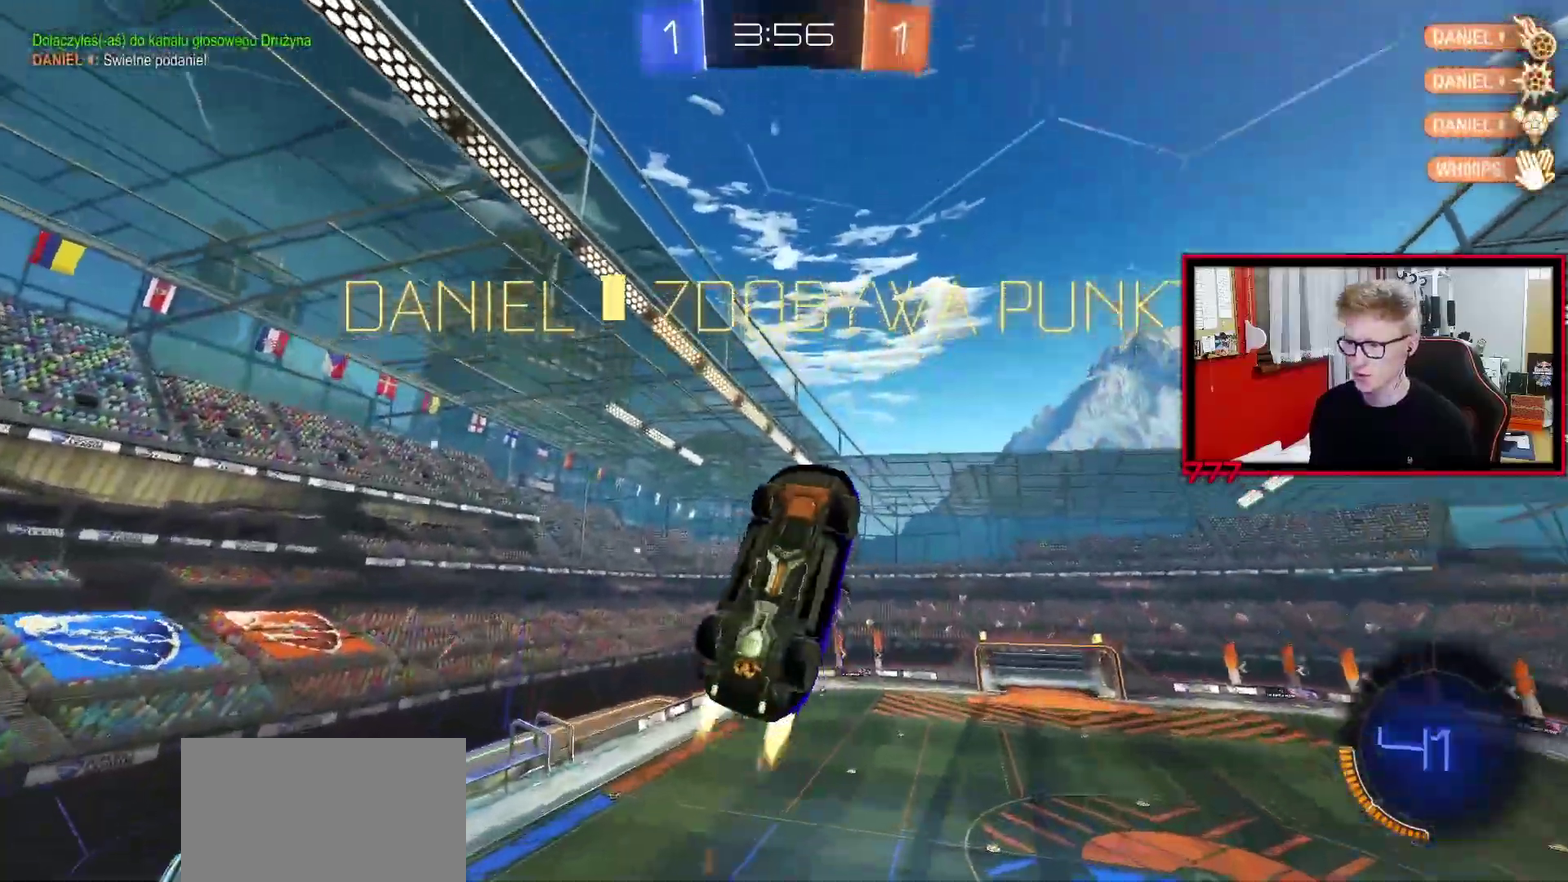
{"buttons": ["L1"], "left_stick": "center", "right_stick": "center", "events": [[33, "L1", "down"], [200, "left_stick", "down"], [300, "left_stick", "center"]]}
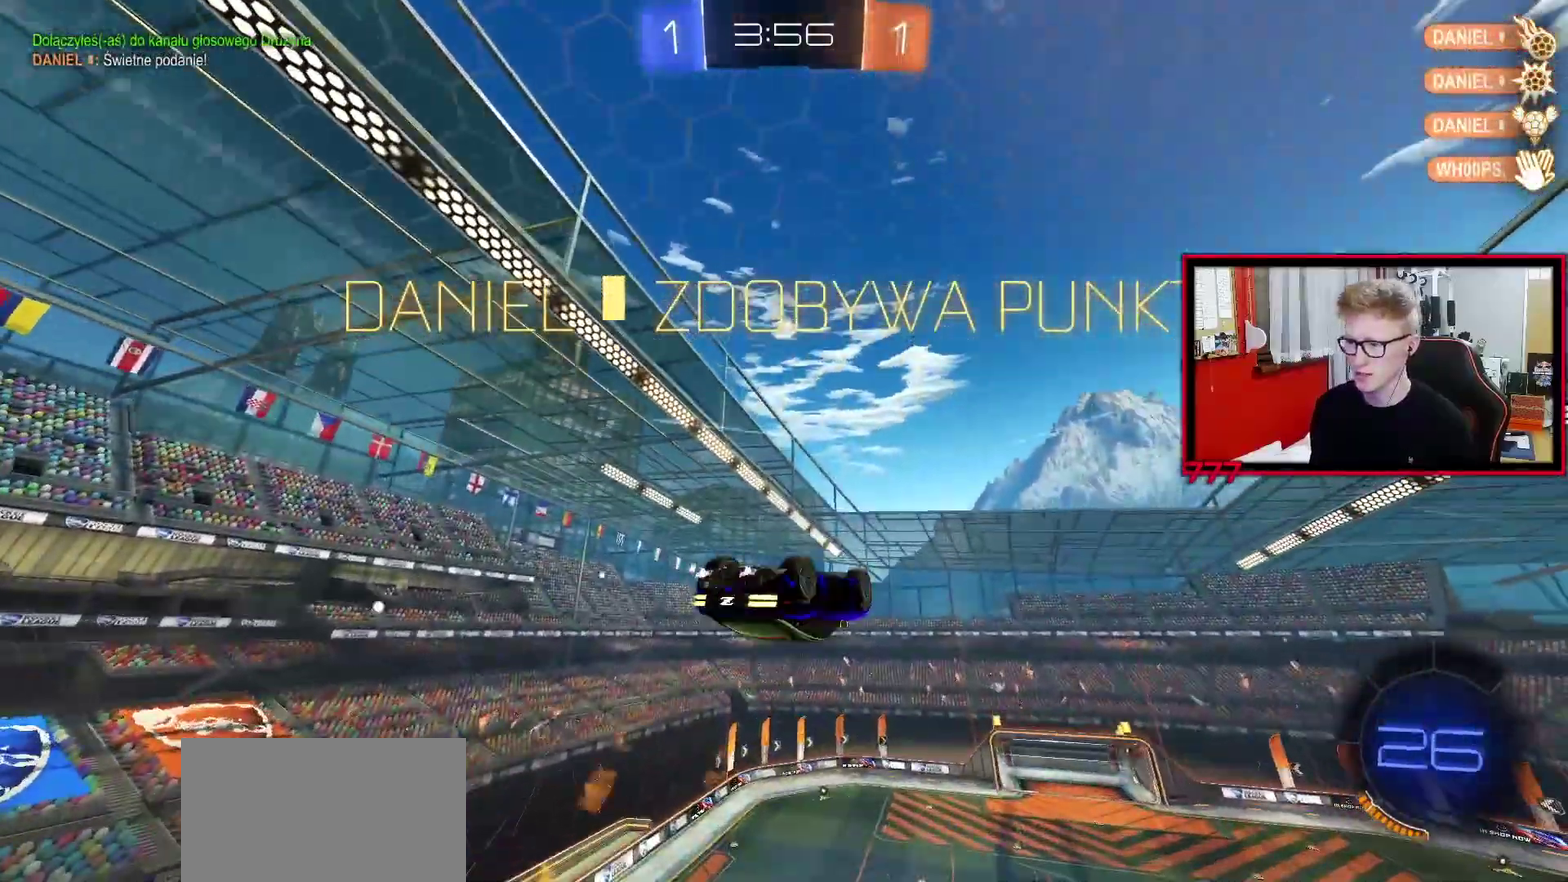
{"buttons": ["CROSS", "L1"], "left_stick": "right", "right_stick": "center", "events": [[100, "CROSS", "down"], [200, "left_stick", "up-right"], [217, "CROSS", "up"], [283, "CROSS", "down"], [383, "CROSS", "up"], [400, "left_stick", "right"], [433, "CROSS", "down"]]}
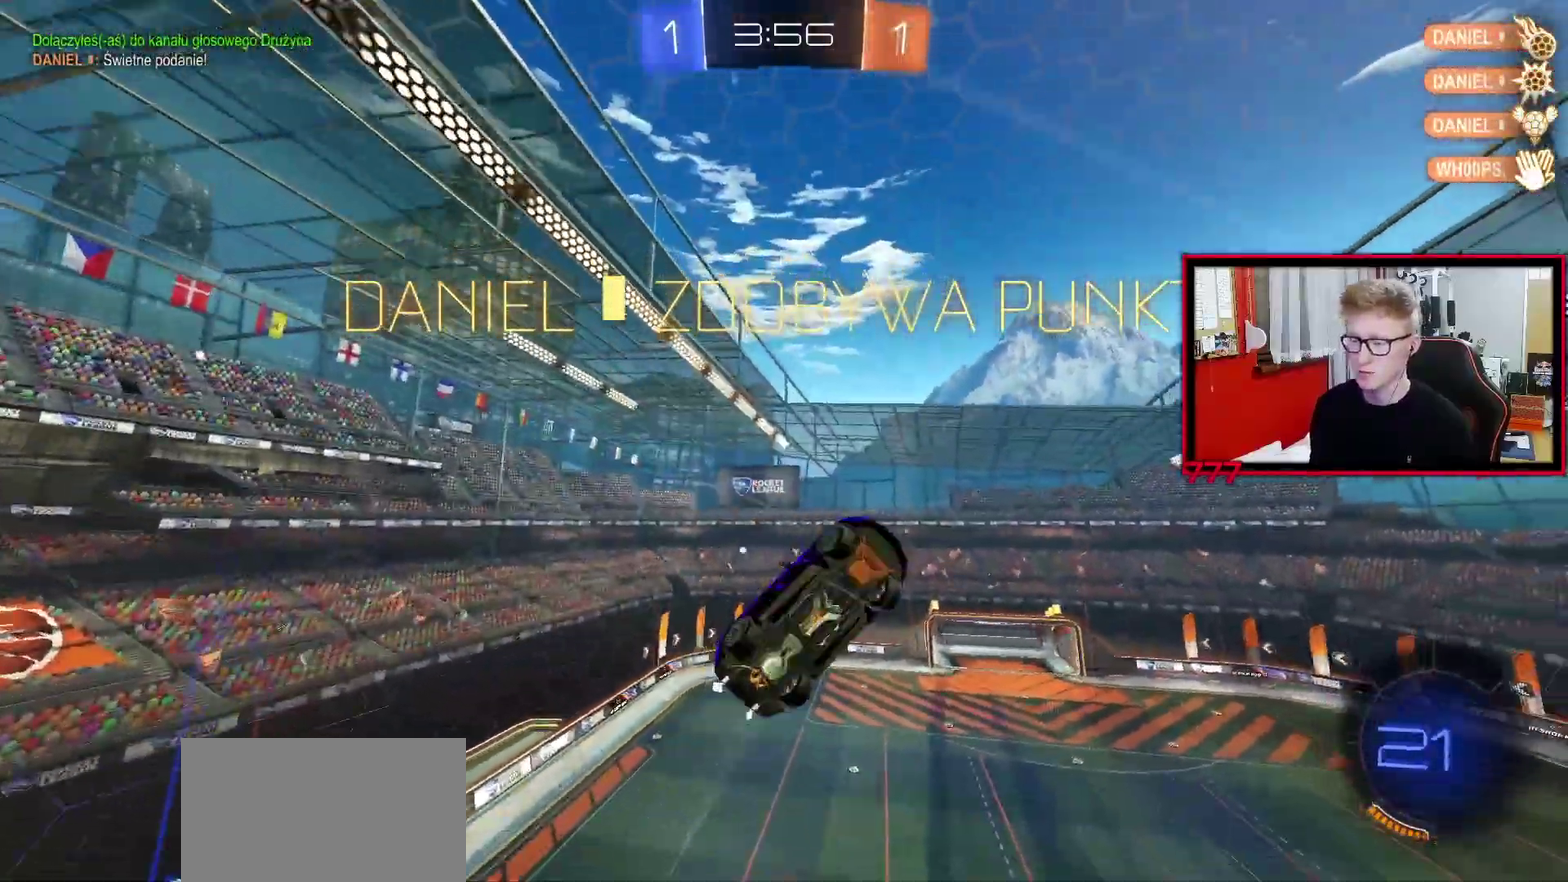
{"buttons": ["SQUARE"], "left_stick": "left", "right_stick": "center", "events": [[67, "CROSS", "up"], [133, "left_stick", "down-right"], [300, "L1", "up"], [300, "left_stick", "down-left"], [317, "SQUARE", "down"], [400, "left_stick", "left"]]}
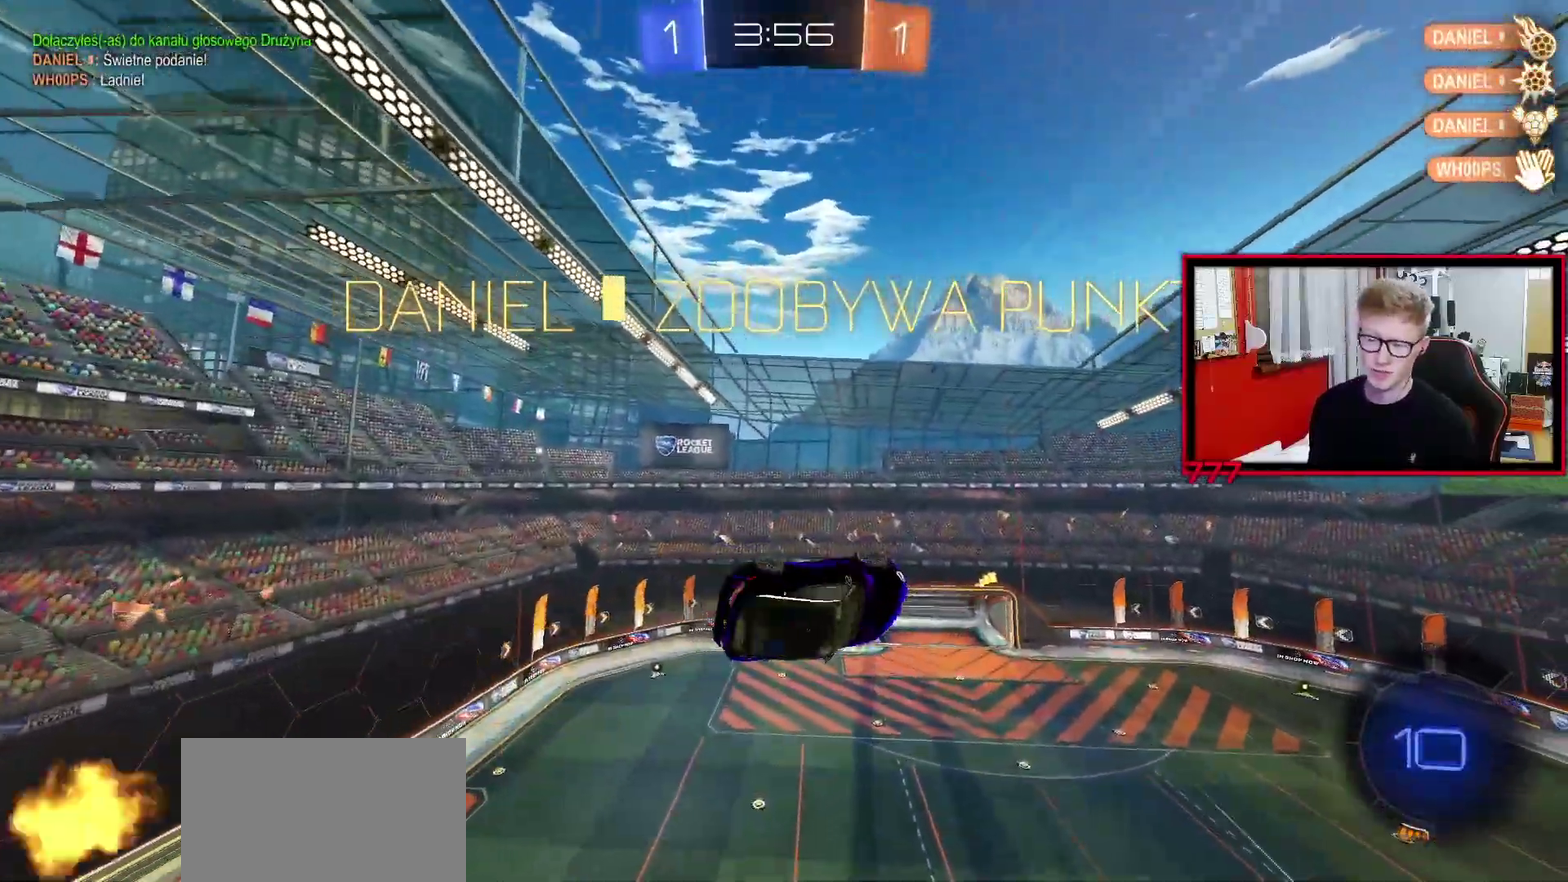
{"buttons": ["SQUARE"], "left_stick": "down-left", "right_stick": "center", "events": [[50, "left_stick", "up-left"], [133, "left_stick", "center"], [367, "left_stick", "left"], [450, "left_stick", "down-left"]]}
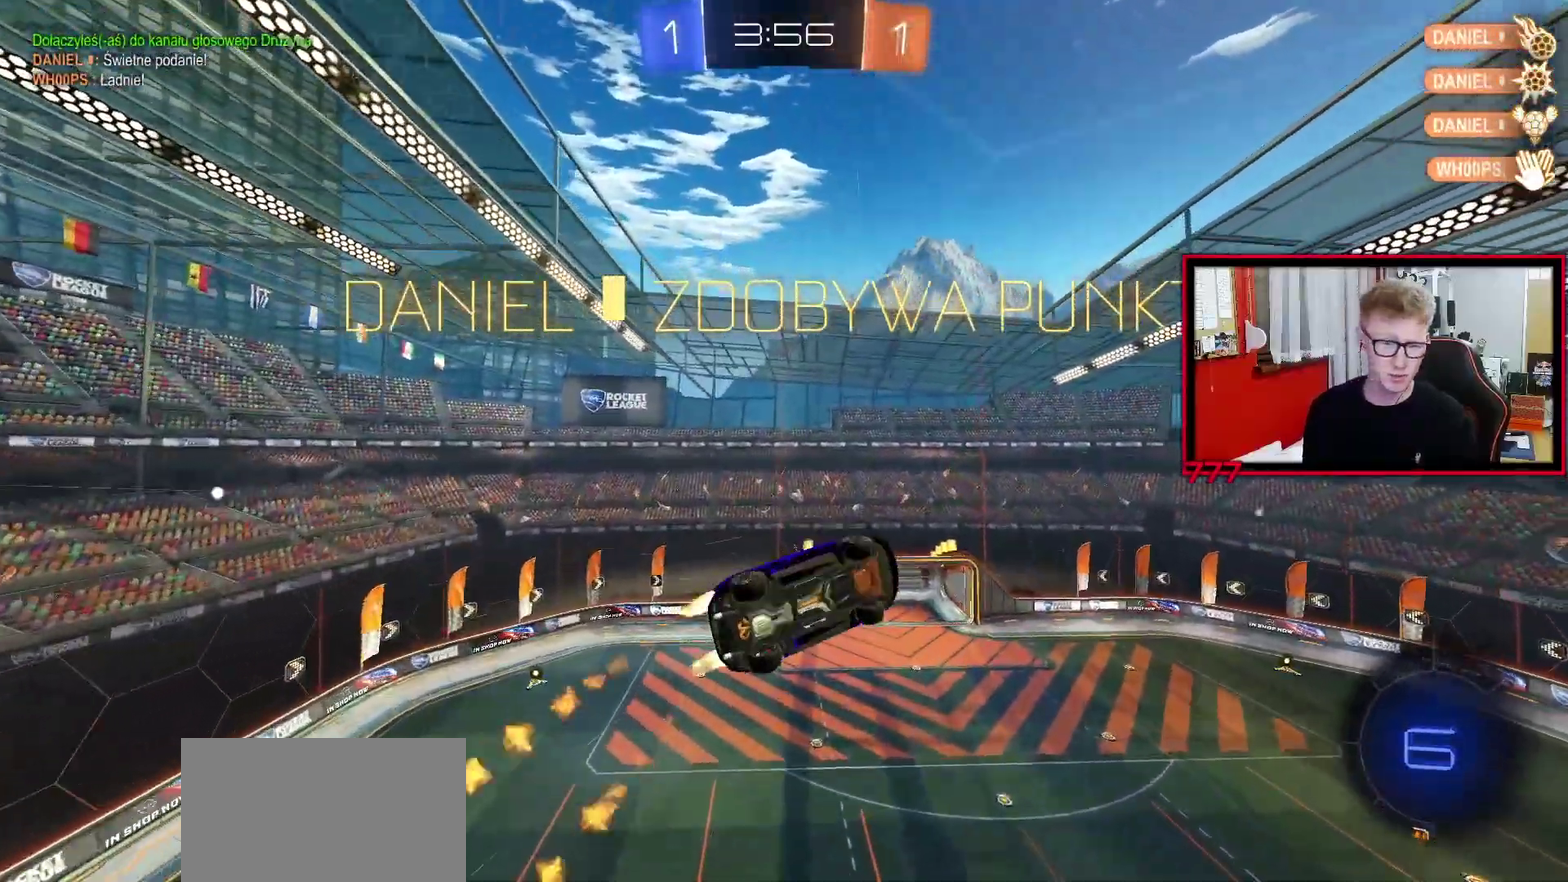
{"buttons": [], "left_stick": "center", "right_stick": "center", "events": [[17, "left_stick", "center"], [83, "L1", "down"], [83, "left_stick", "up-right"], [133, "SQUARE", "up"], [217, "left_stick", "center"], [233, "L1", "up"]]}
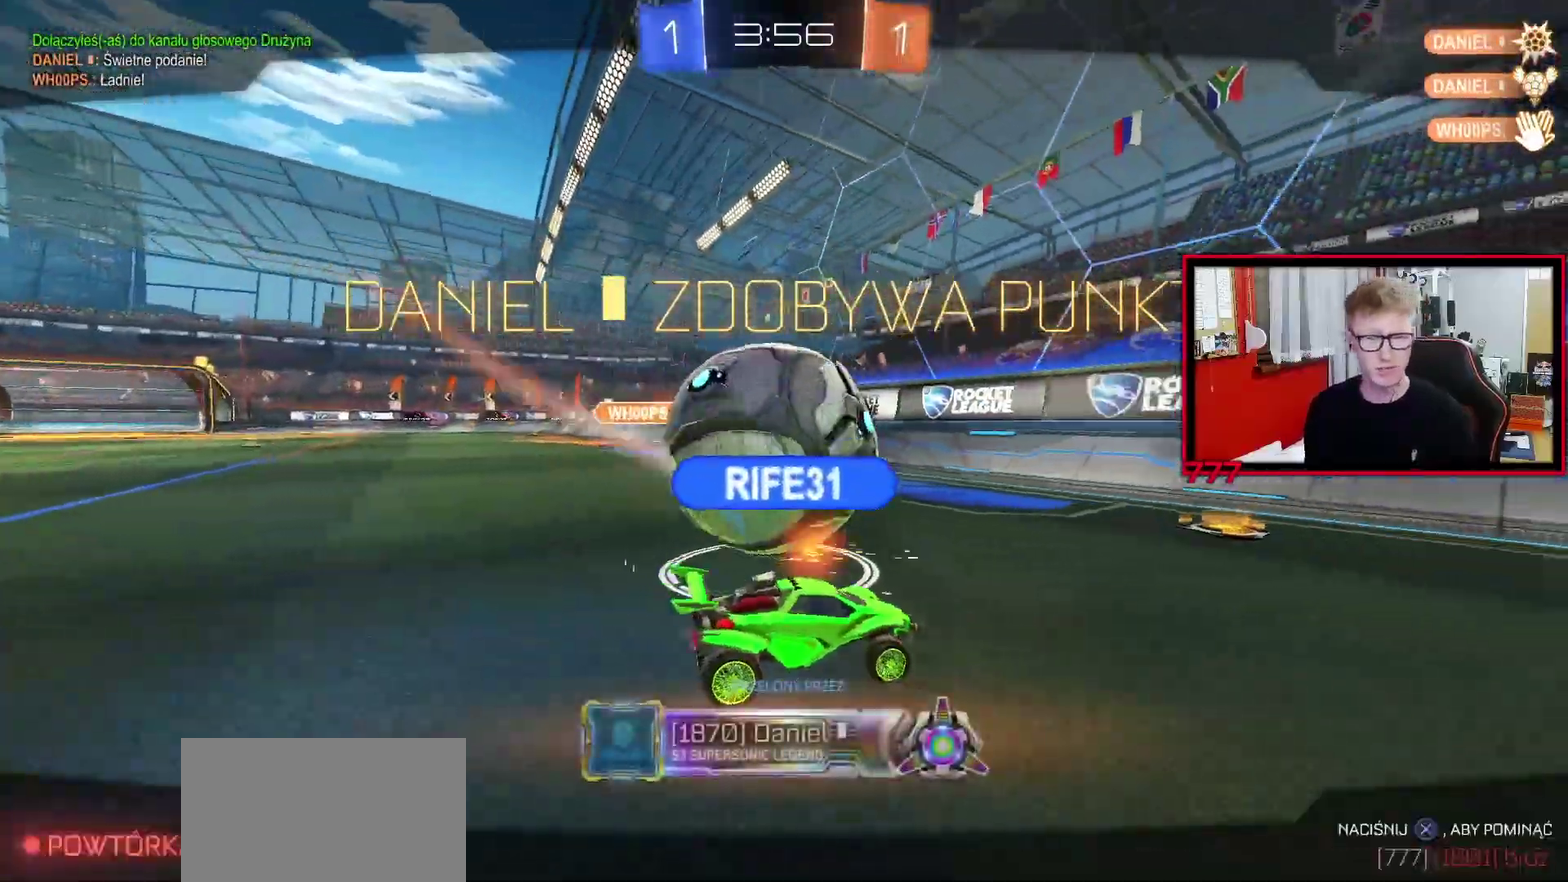
{"buttons": [], "left_stick": "center", "right_stick": "center", "events": [[200, "CROSS", "down"], [317, "CROSS", "up"]]}
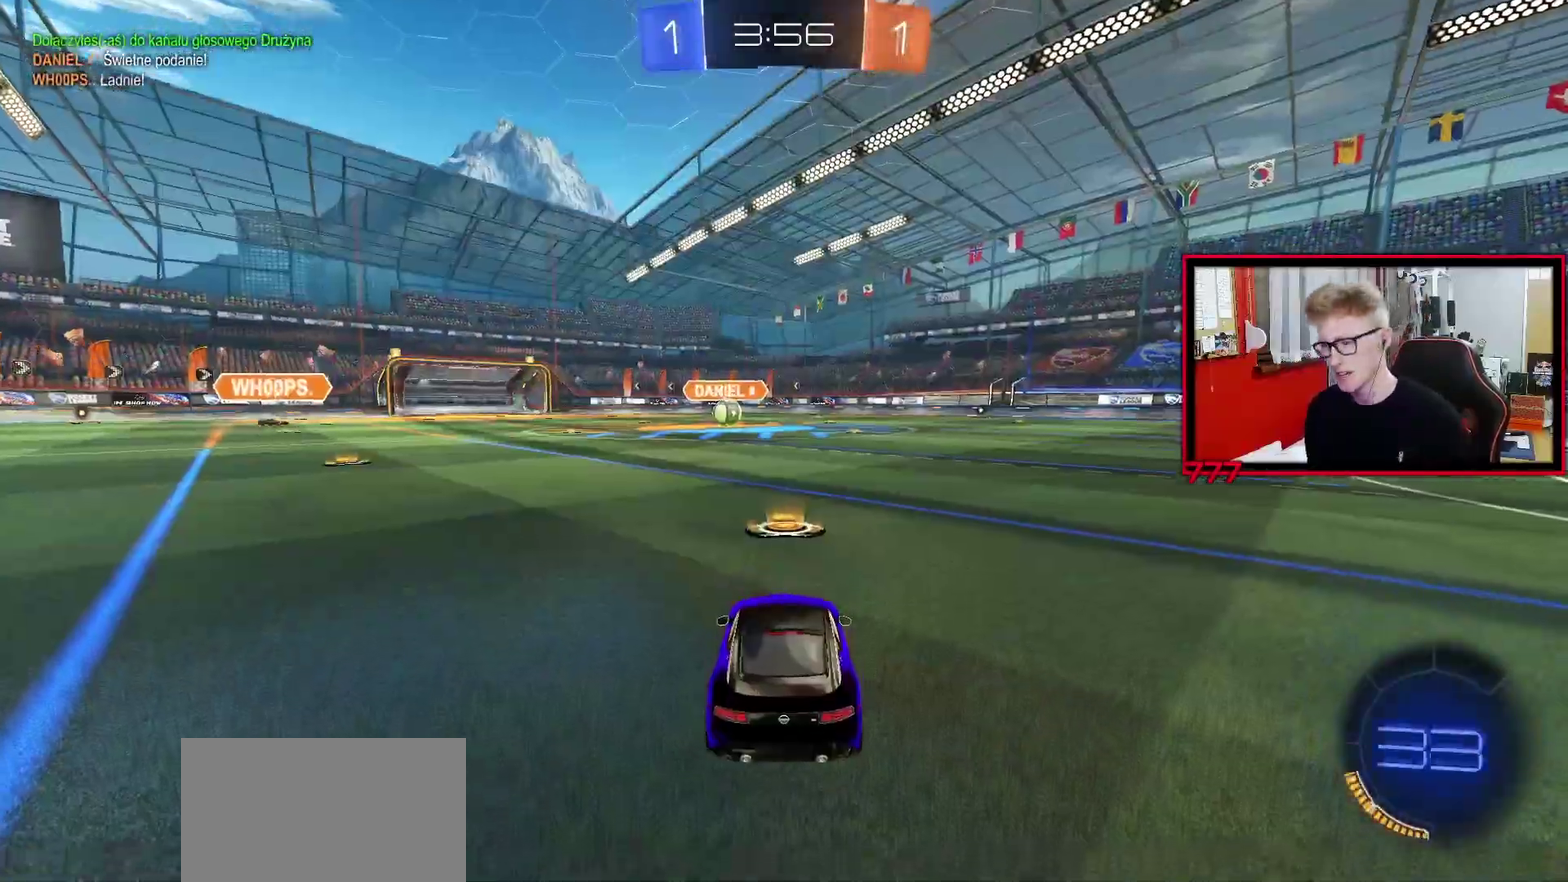
{"buttons": [], "left_stick": "center", "right_stick": "center", "events": [[233, "right_stick", "down-left"], [250, "R3", "down"], [317, "right_stick", "center"], [367, "R3", "up"]]}
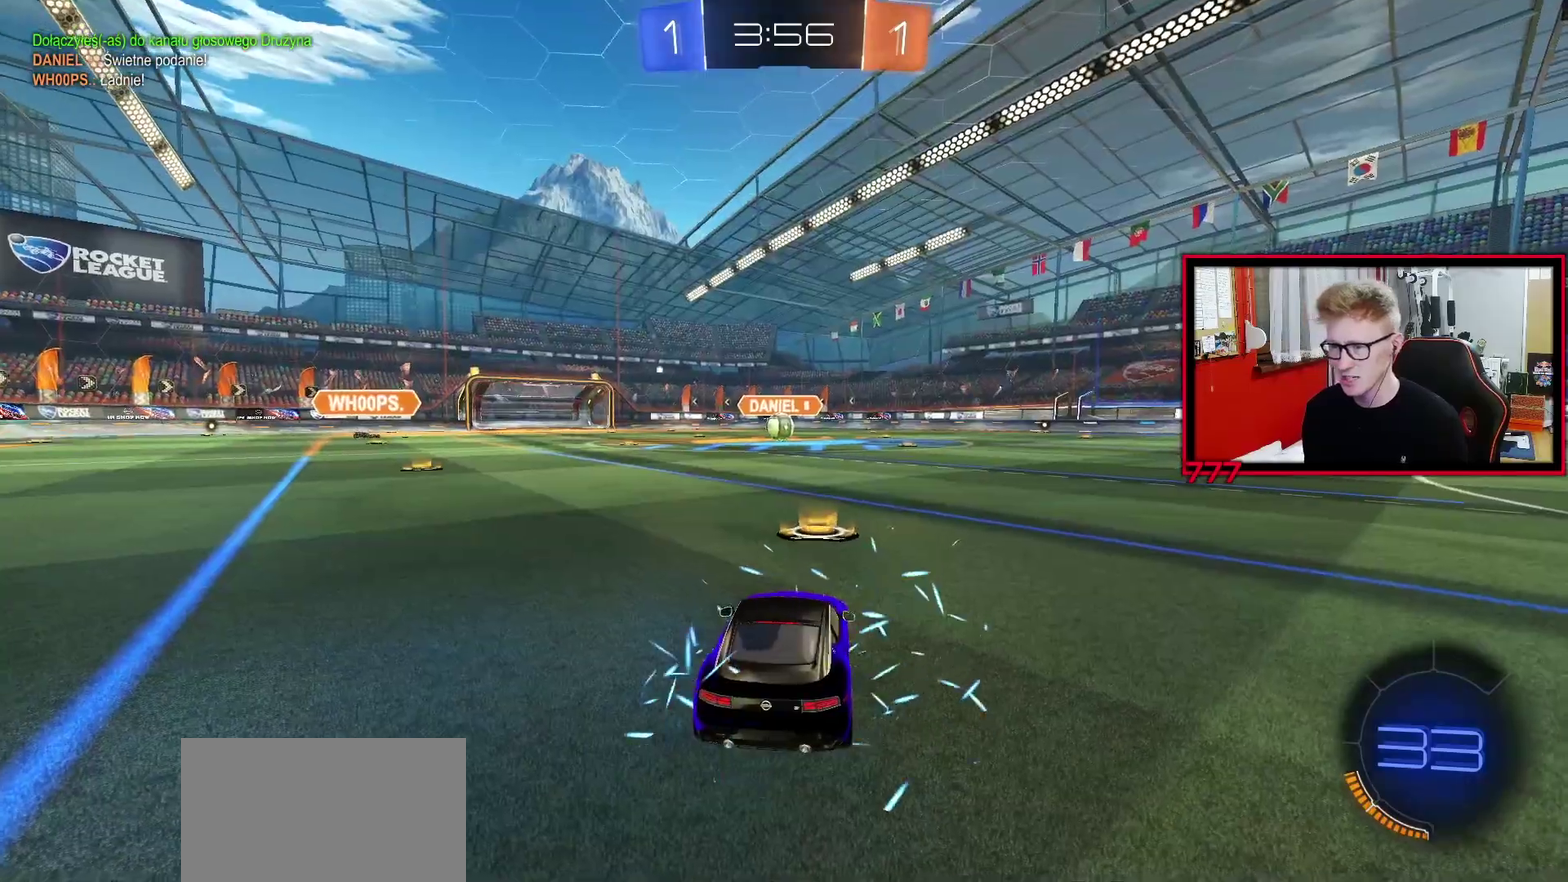
{"buttons": [], "left_stick": "center", "right_stick": "center", "events": [[17, "R3", "down"], [133, "R3", "up"]]}
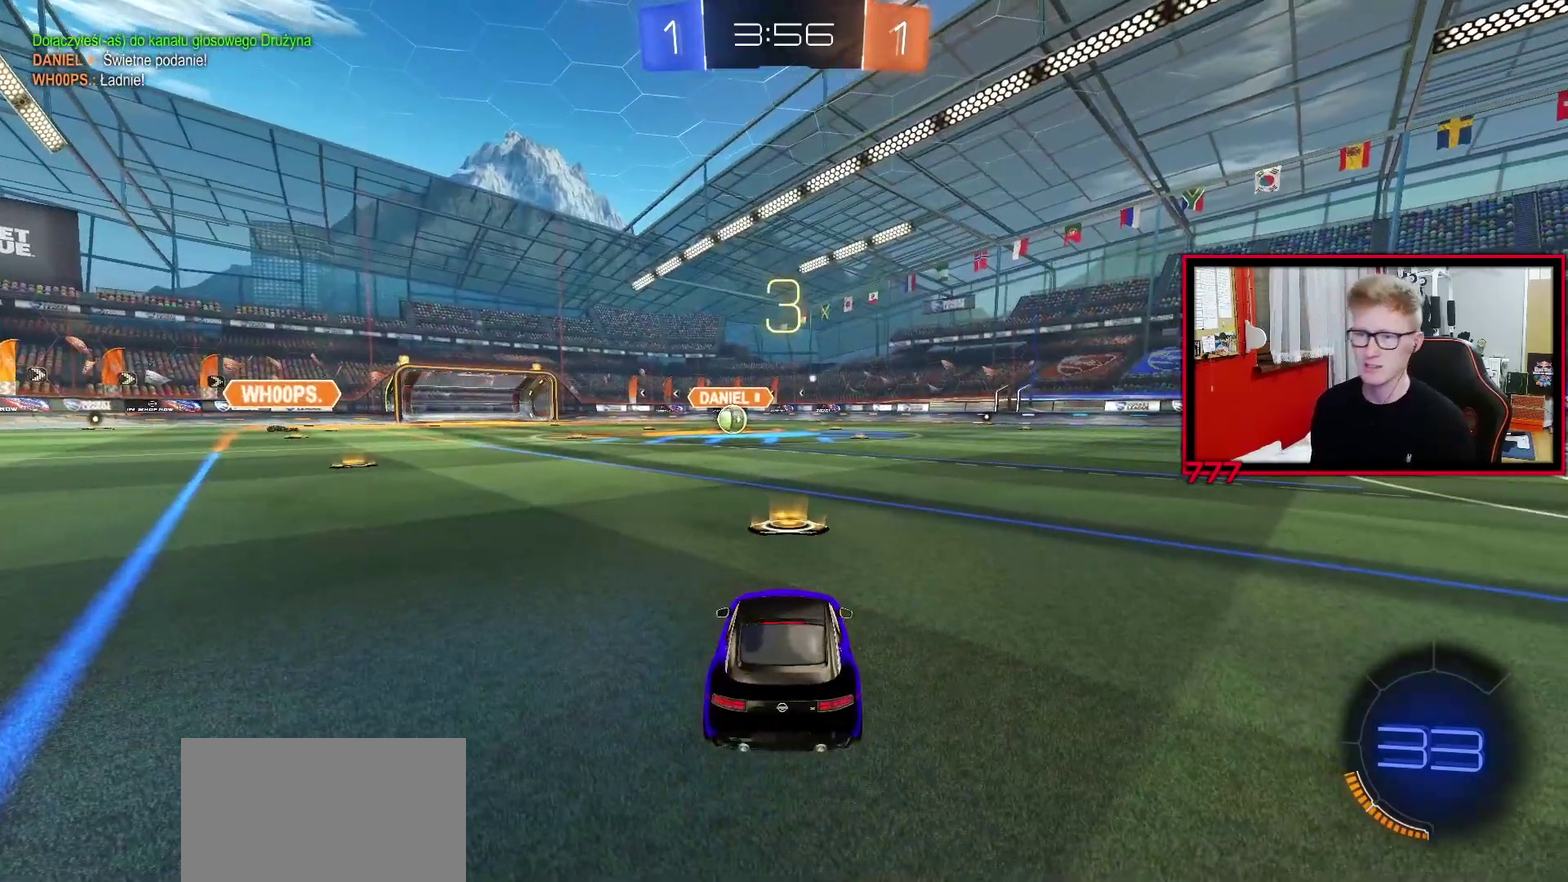
{"buttons": [], "left_stick": "center", "right_stick": "center", "events": []}
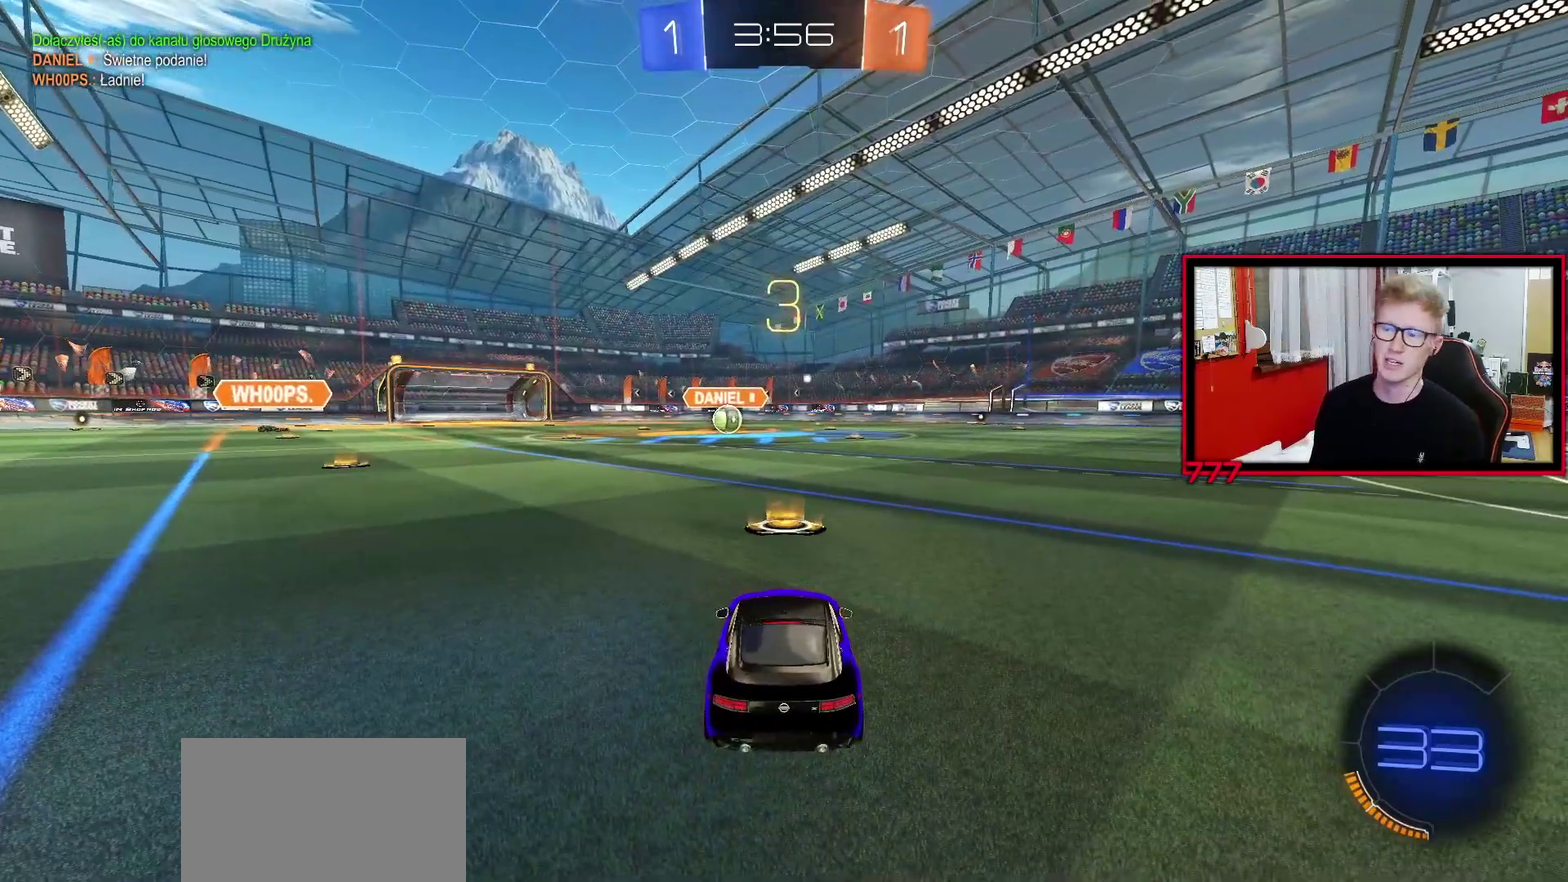
{"buttons": [], "left_stick": "center", "right_stick": "center", "events": []}
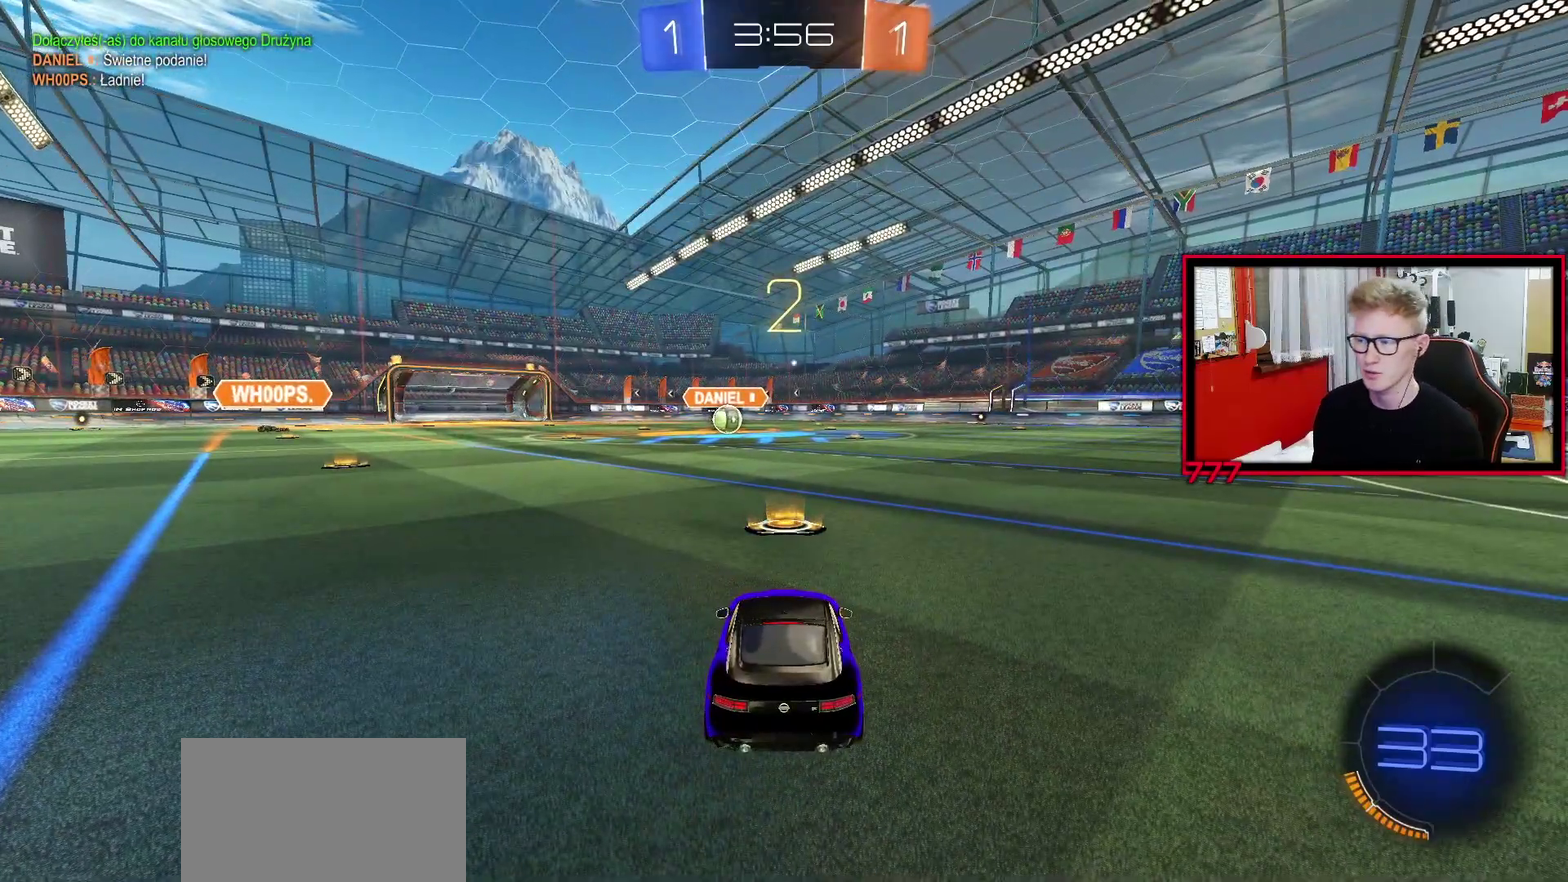
{"buttons": ["TRIANGLE", "DPAD_UP"], "left_stick": "center", "right_stick": "center", "events": [[283, "DPAD_UP", "down"], [350, "DPAD_UP", "up"], [433, "DPAD_UP", "down"], [500, "TRIANGLE", "down"]]}
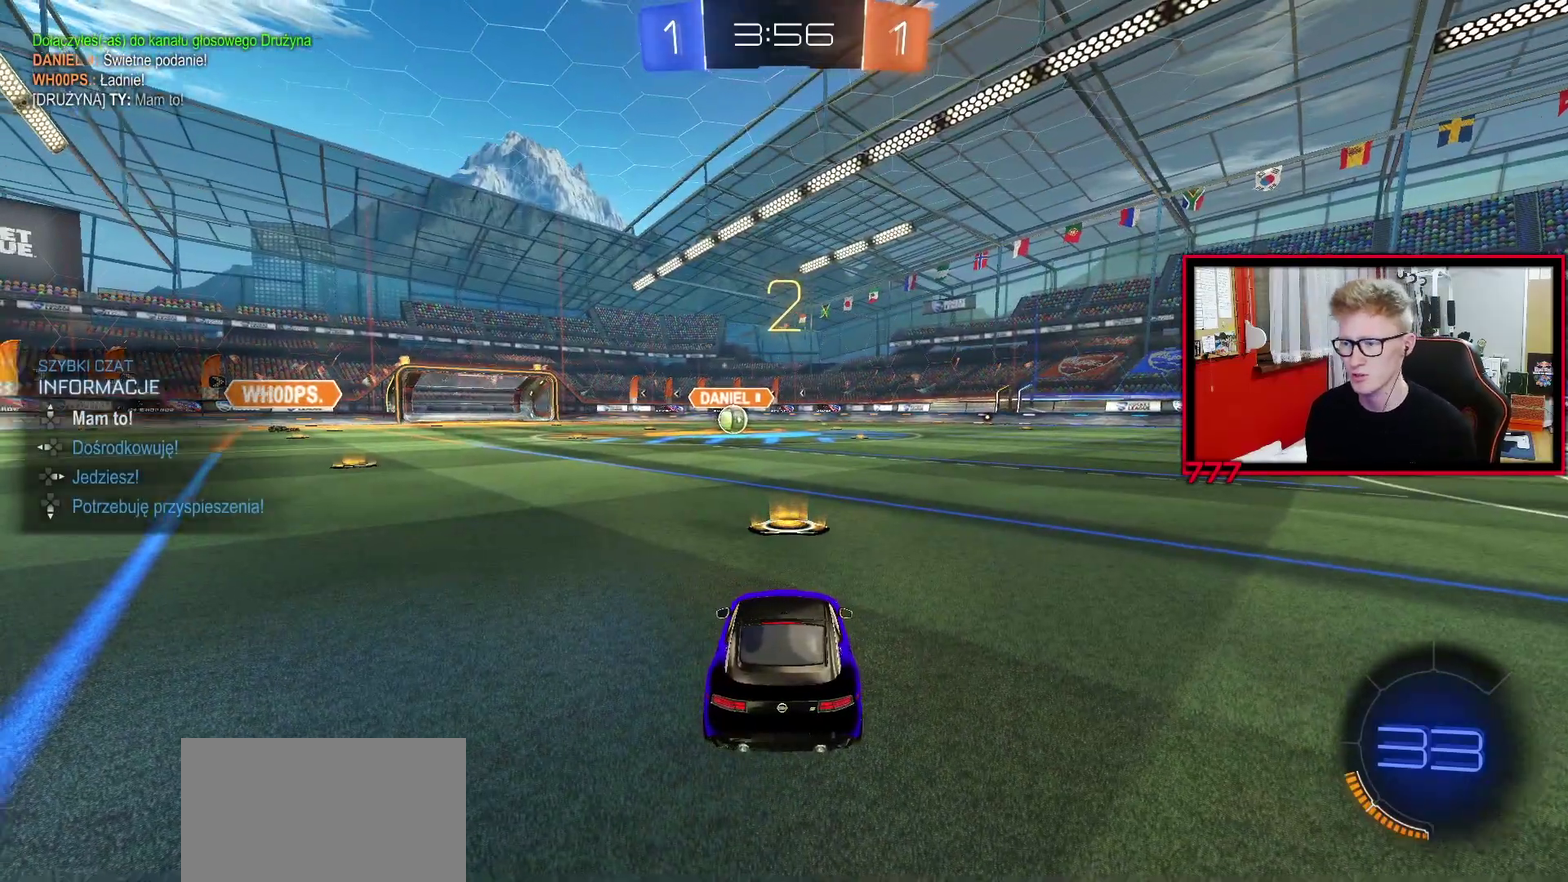
{"buttons": [], "left_stick": "center", "right_stick": "center", "events": [[17, "DPAD_UP", "up"], [83, "TRIANGLE", "up"], [183, "TRIANGLE", "down"], [267, "TRIANGLE", "up"], [383, "TRIANGLE", "down"], [467, "TRIANGLE", "up"]]}
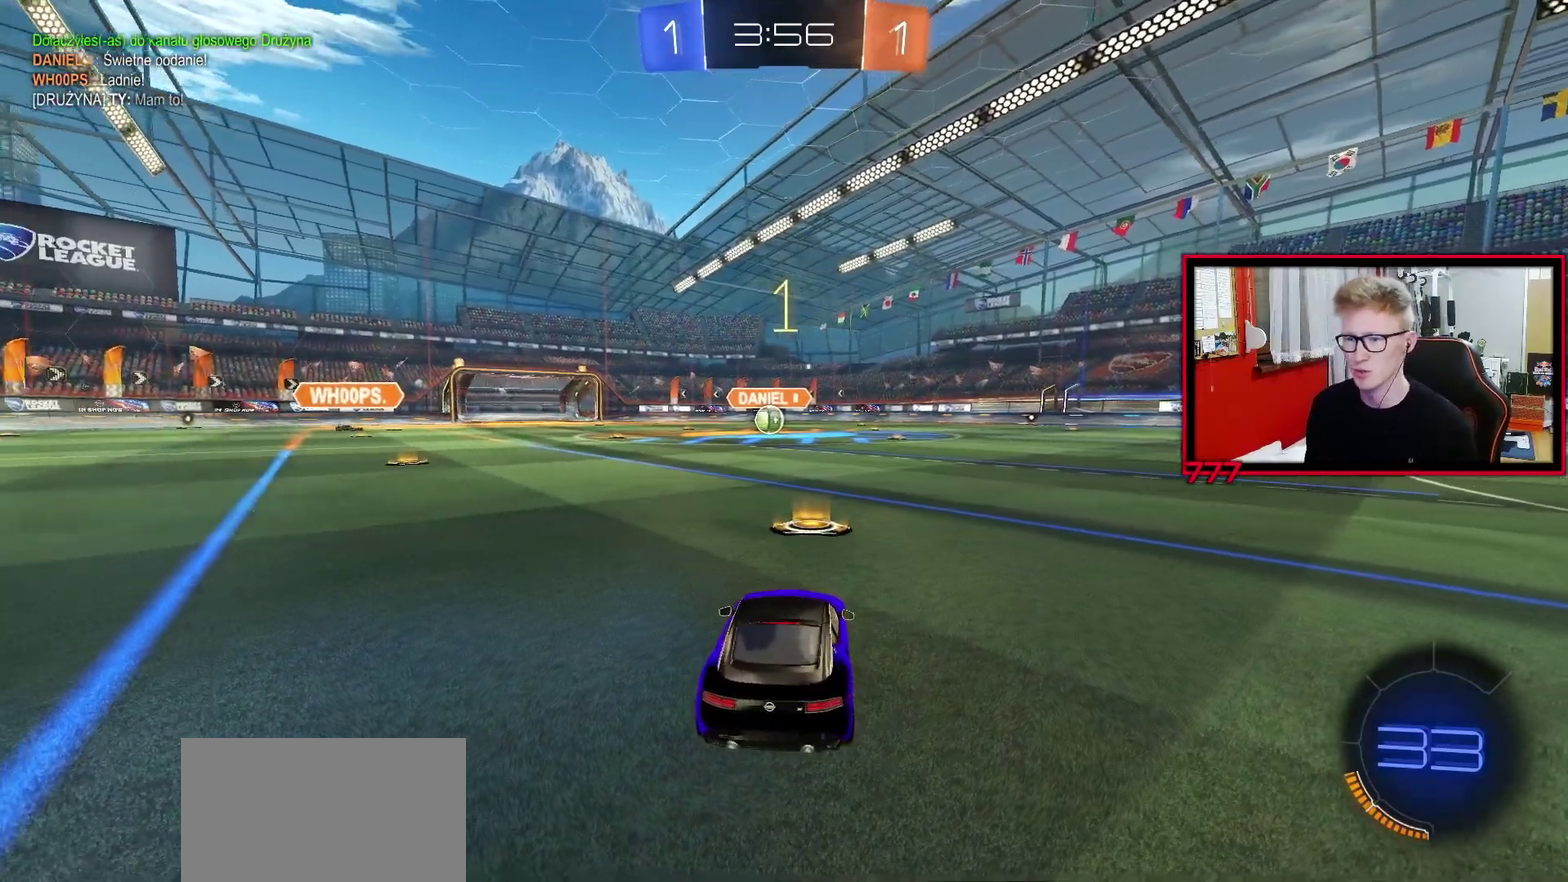
{"buttons": ["TRIANGLE"], "left_stick": "center", "right_stick": "center", "events": [[67, "TRIANGLE", "down"], [167, "TRIANGLE", "up"], [267, "TRIANGLE", "down"], [350, "TRIANGLE", "up"], [433, "TRIANGLE", "down"]]}
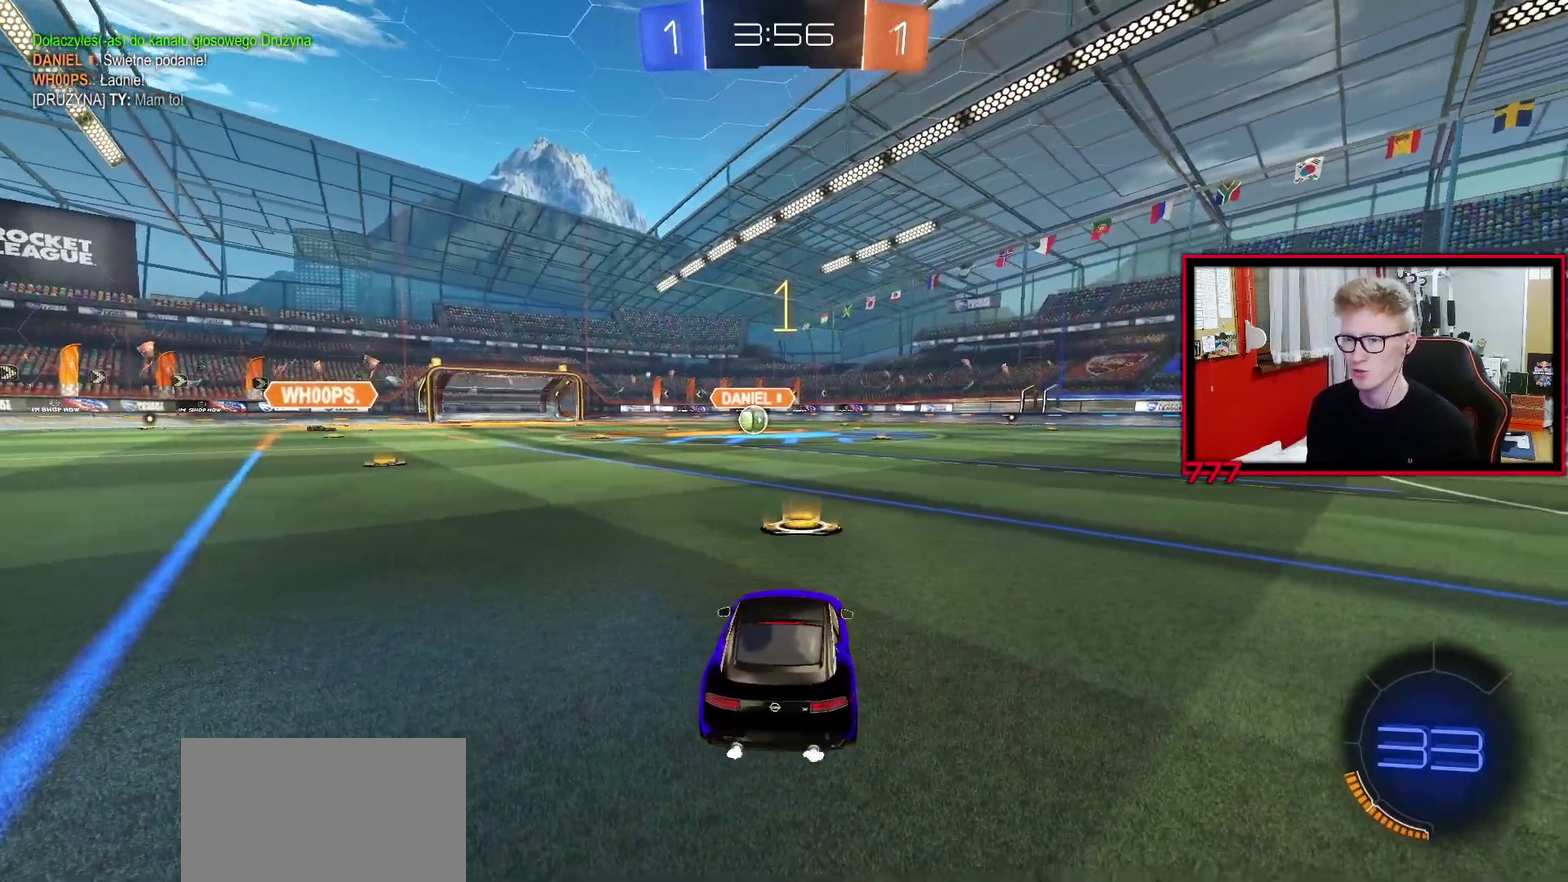
{"buttons": [], "left_stick": "center", "right_stick": "center", "events": [[17, "TRIANGLE", "up"], [100, "TRIANGLE", "down"], [200, "TRIANGLE", "up"]]}
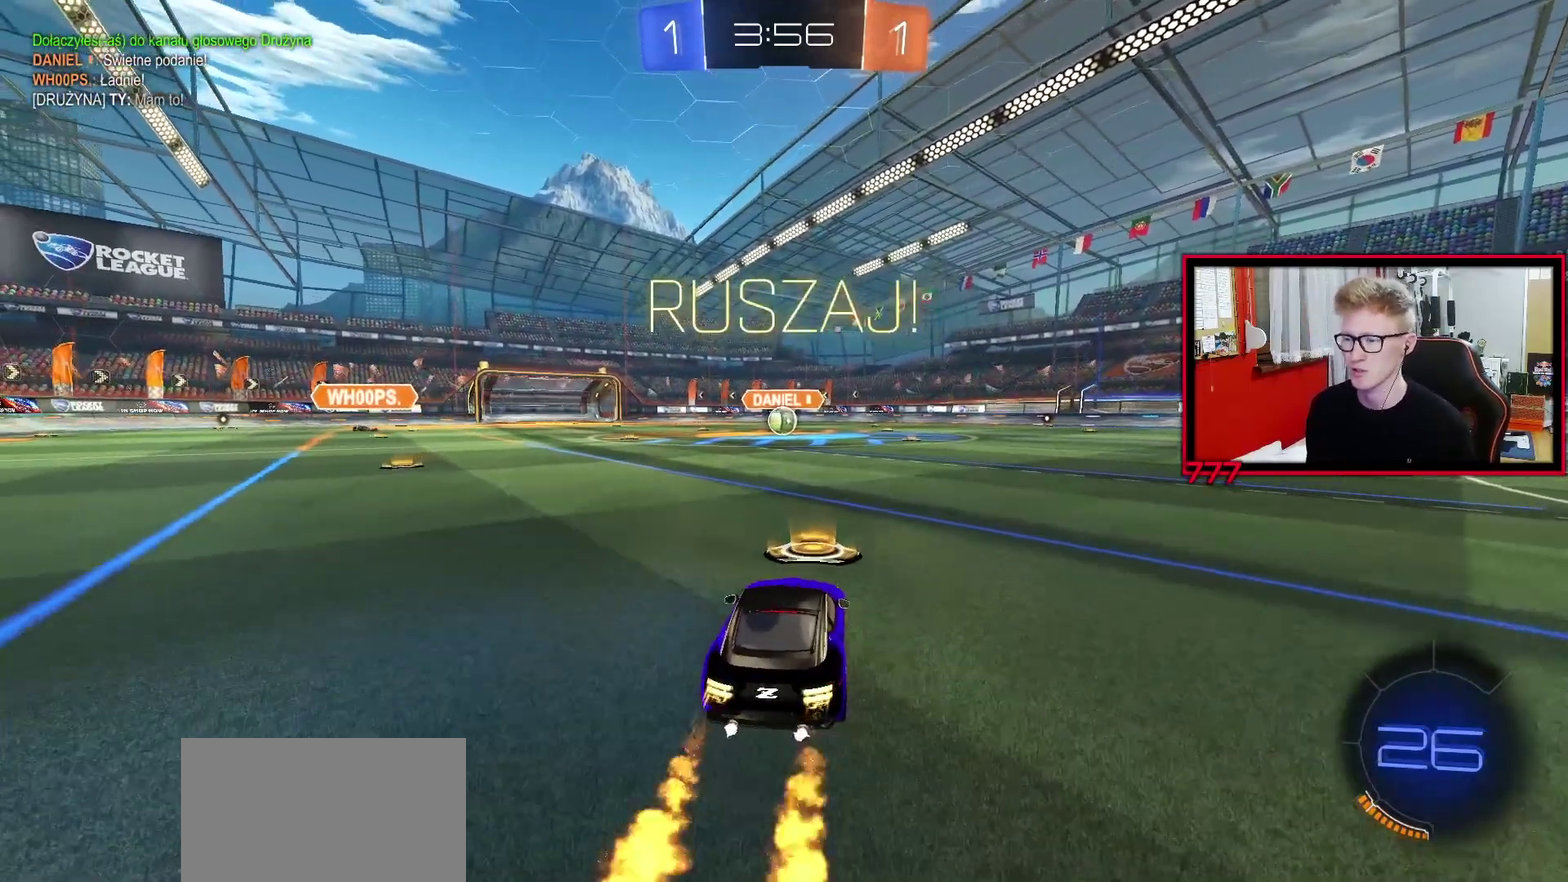
{"buttons": ["TRIANGLE", "L1", "L3"], "left_stick": "down", "right_stick": "center", "events": [[83, "left_stick", "down-right"], [117, "CROSS", "down"], [167, "L1", "down"], [183, "CROSS", "up"], [183, "left_stick", "up-left"], [217, "L3", "down"], [233, "CROSS", "down"], [317, "left_stick", "down"], [333, "TRIANGLE", "down"], [367, "CROSS", "up"], [433, "TRIANGLE", "up"], [500, "TRIANGLE", "down"]]}
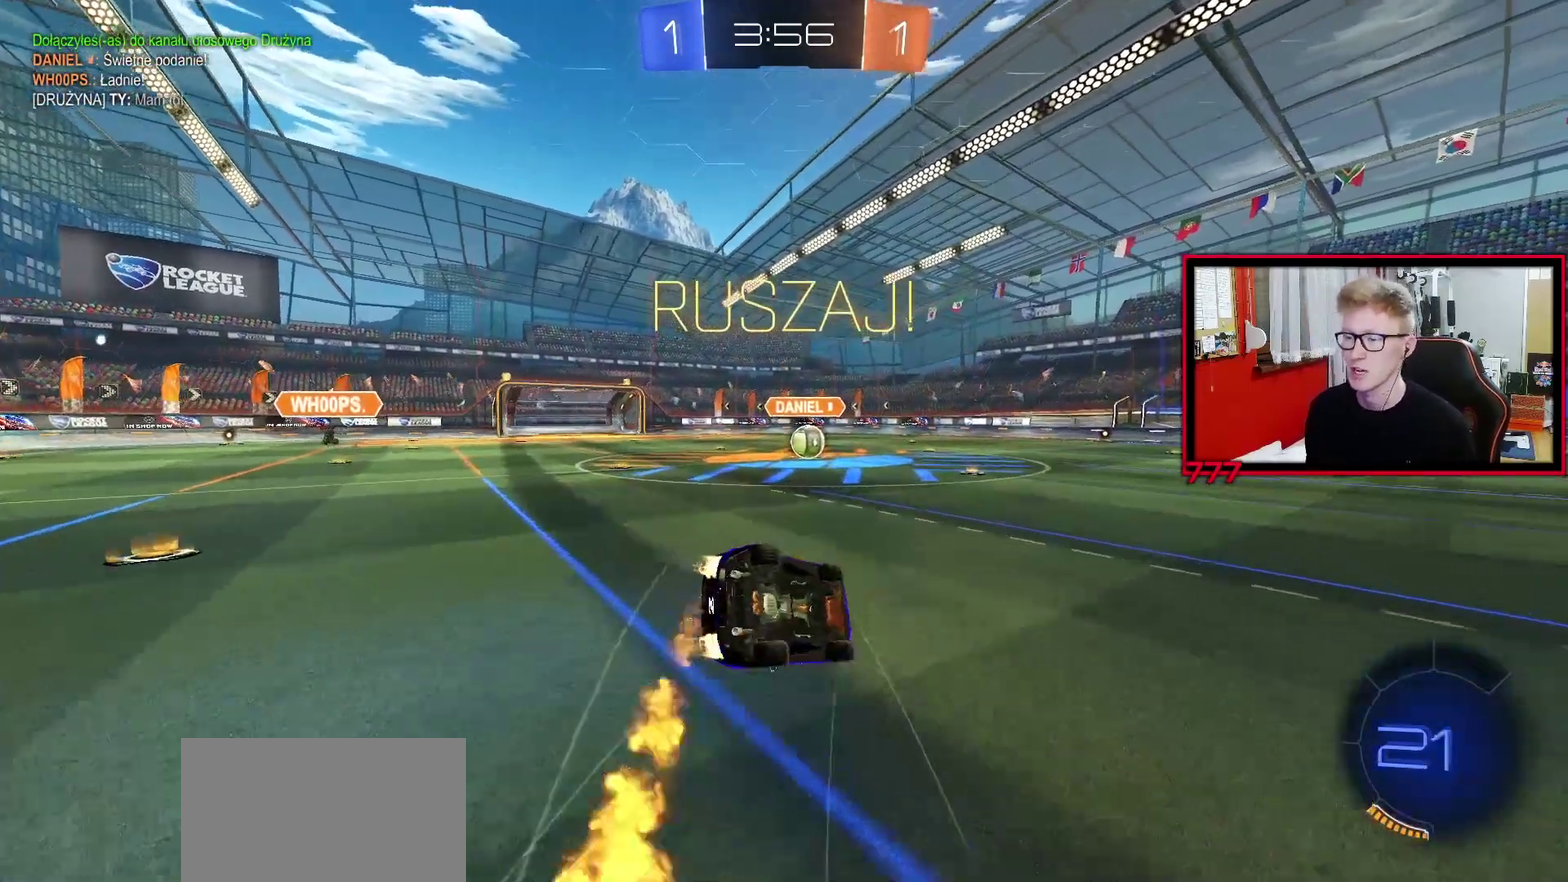
{"buttons": ["L1"], "left_stick": "down-left", "right_stick": "center", "events": [[100, "left_stick", "down-left"], [117, "L3", "up"], [133, "TRIANGLE", "up"]]}
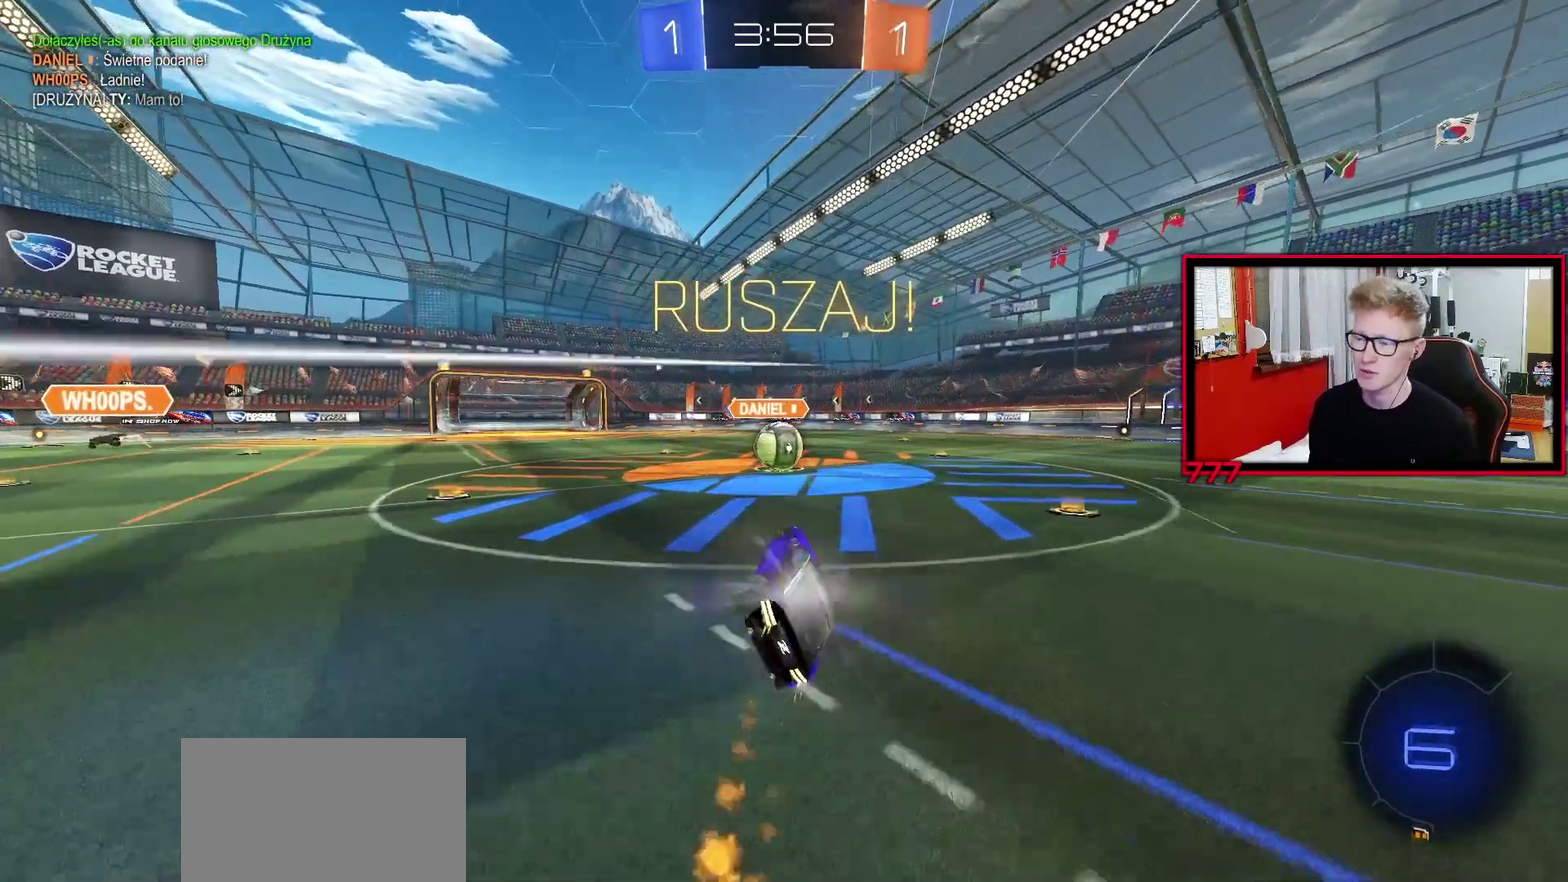
{"buttons": ["CROSS", "L1"], "left_stick": "right", "right_stick": "center", "events": [[67, "L1", "up"], [83, "left_stick", "center"], [283, "left_stick", "left"], [467, "CROSS", "down"], [483, "L1", "down"], [483, "left_stick", "right"]]}
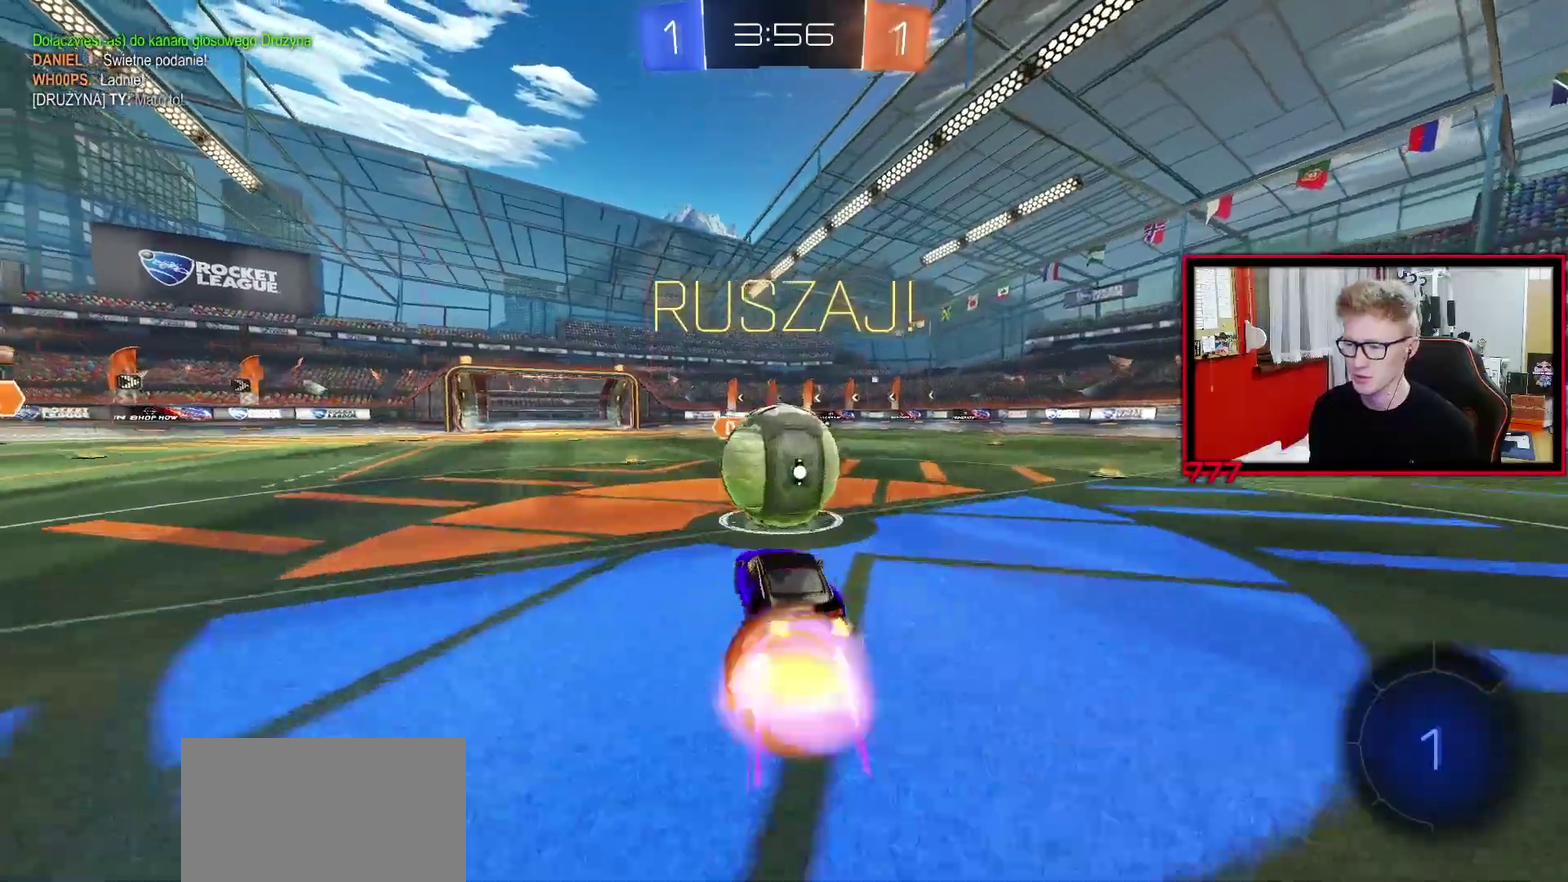
{"buttons": ["L1"], "left_stick": "up-right", "right_stick": "center", "events": [[50, "CROSS", "up"], [117, "CROSS", "down"], [217, "CROSS", "up"], [350, "left_stick", "up-right"]]}
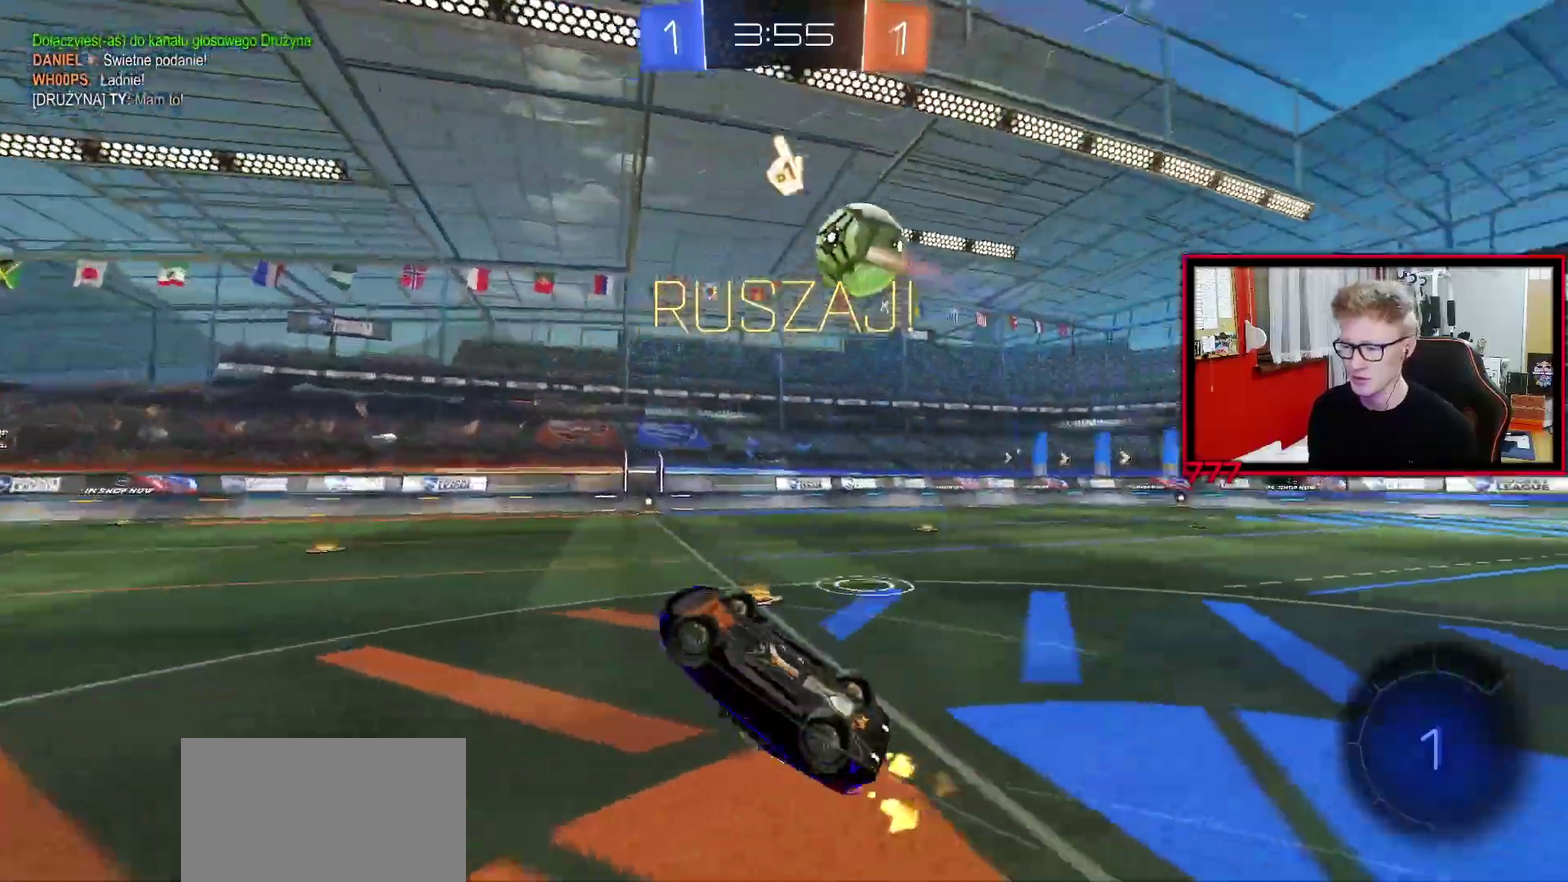
{"buttons": [], "left_stick": "up", "right_stick": "center", "events": [[33, "L1", "up"], [183, "TRIANGLE", "down"], [267, "left_stick", "up"], [300, "TRIANGLE", "up"]]}
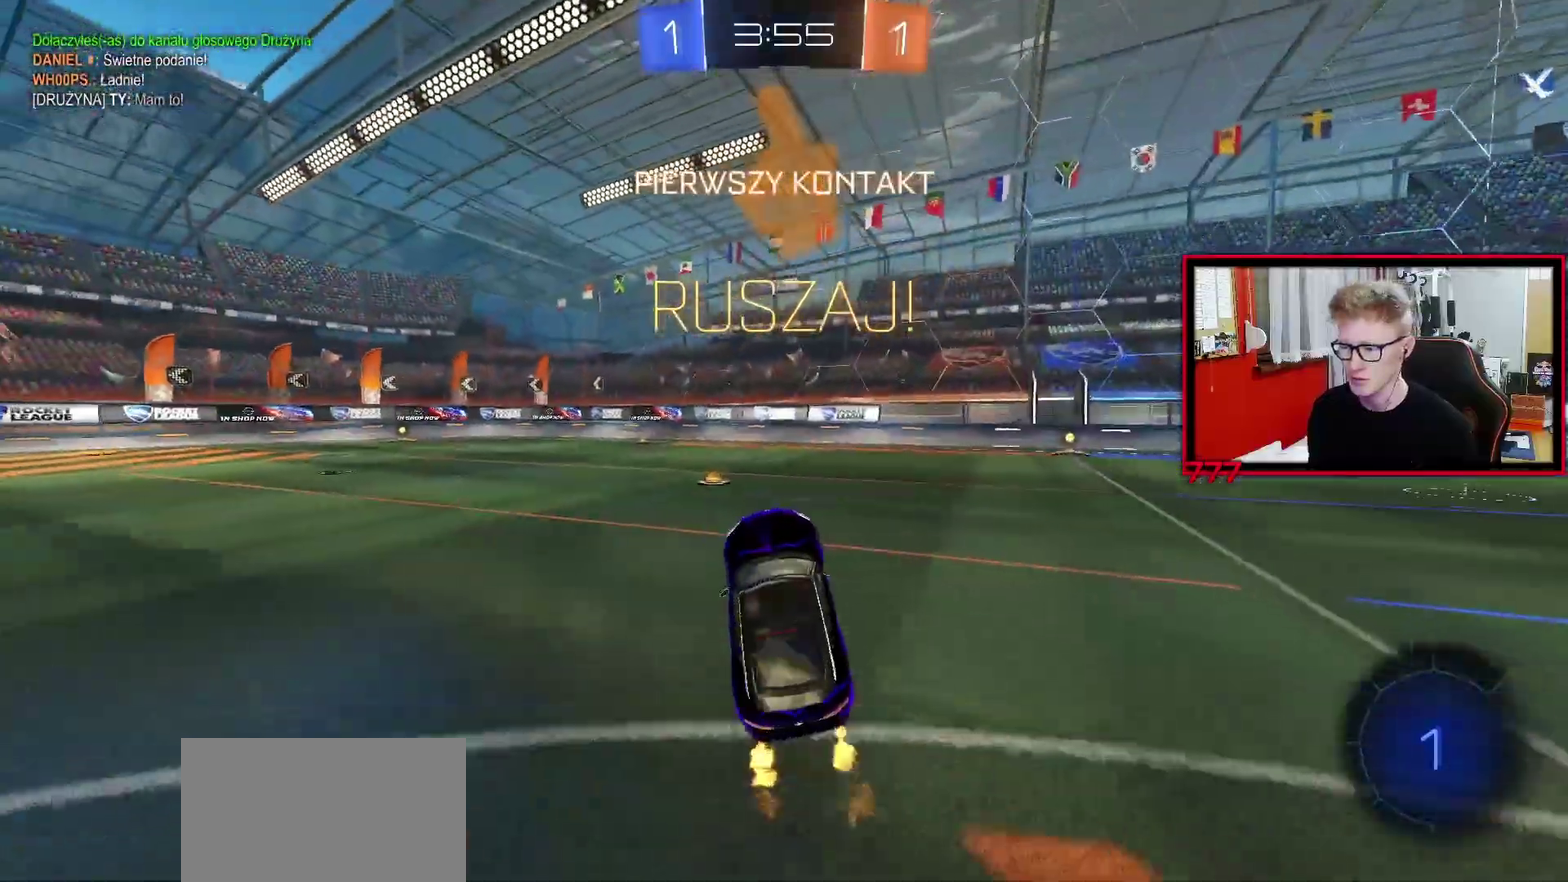
{"buttons": [], "left_stick": "center", "right_stick": "center", "events": [[50, "left_stick", "up-right"], [283, "left_stick", "center"]]}
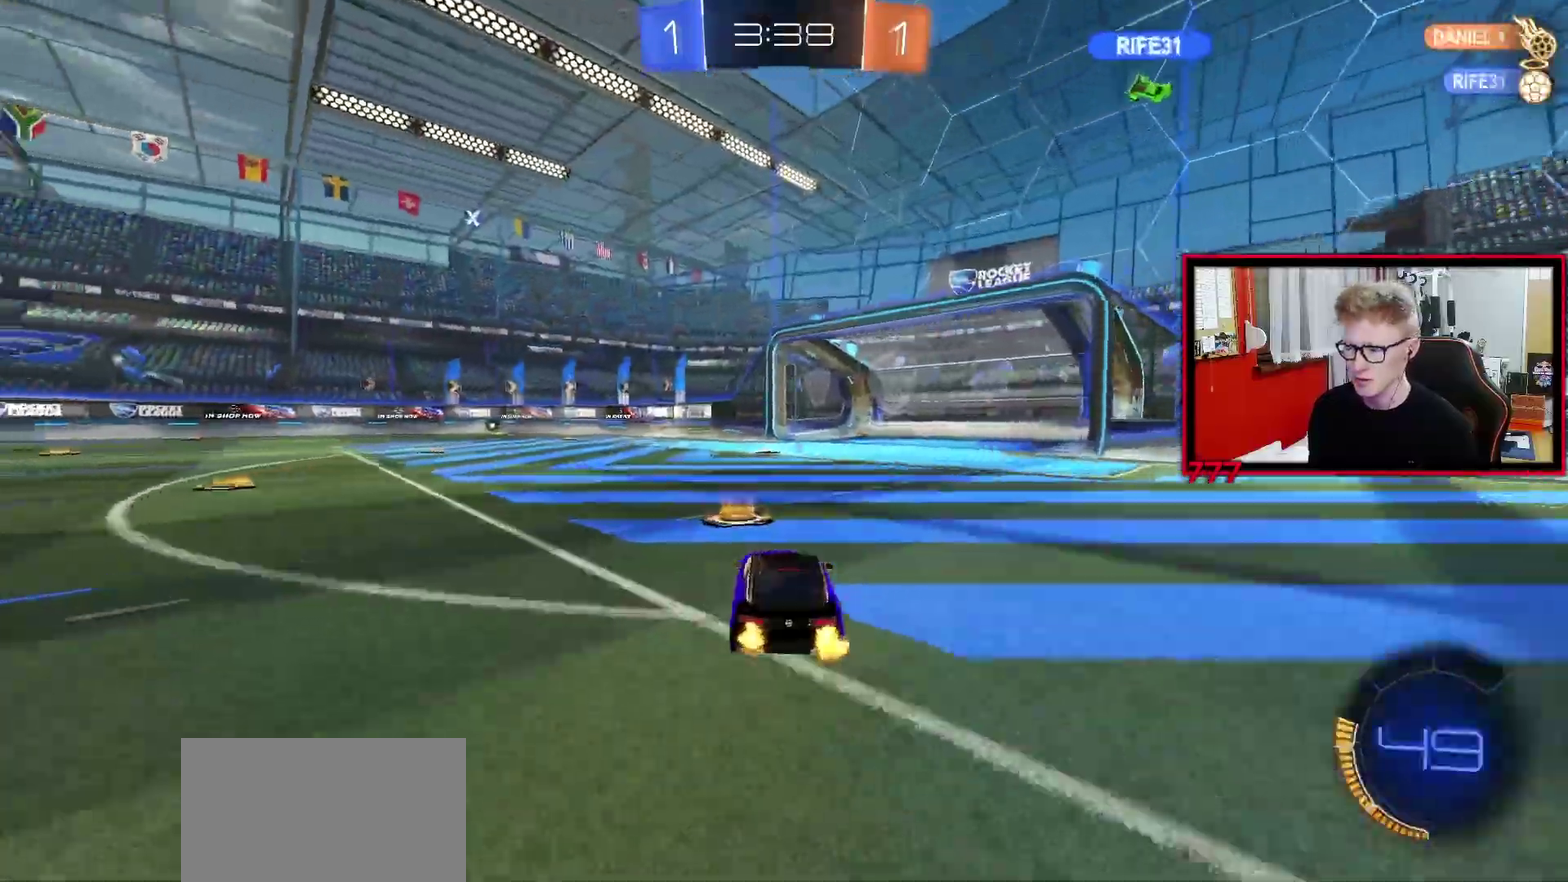
{"buttons": [], "left_stick": "center", "right_stick": "center", "events": [[100, "TRIANGLE", "down"], [217, "TRIANGLE", "up"]]}
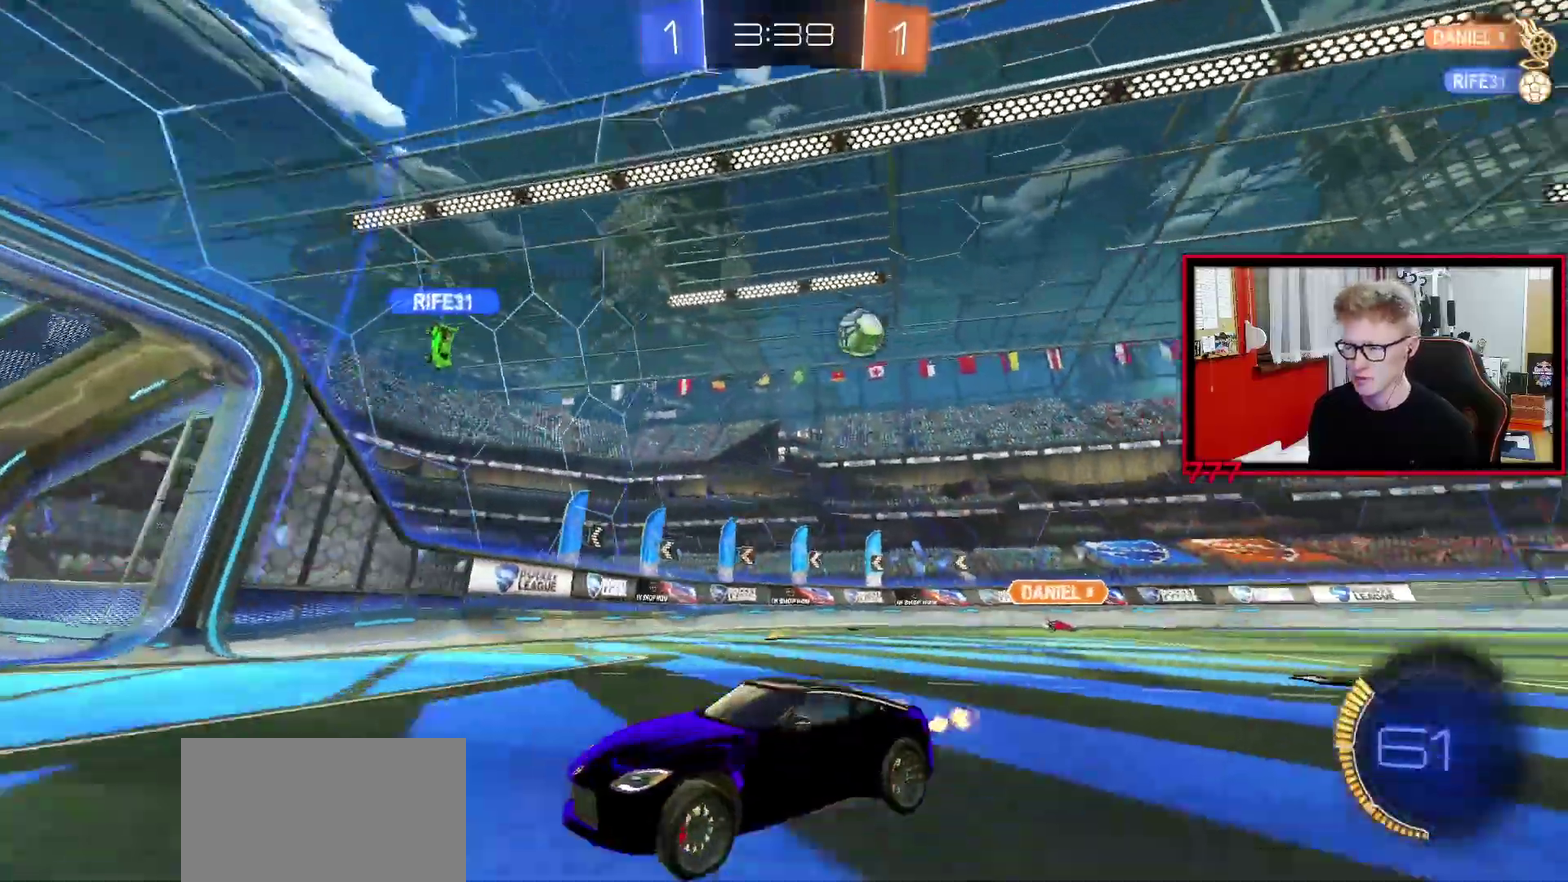
{"buttons": ["L1"], "left_stick": "right", "right_stick": "center", "events": [[200, "left_stick", "up-right"], [283, "left_stick", "right"], [367, "L1", "down"]]}